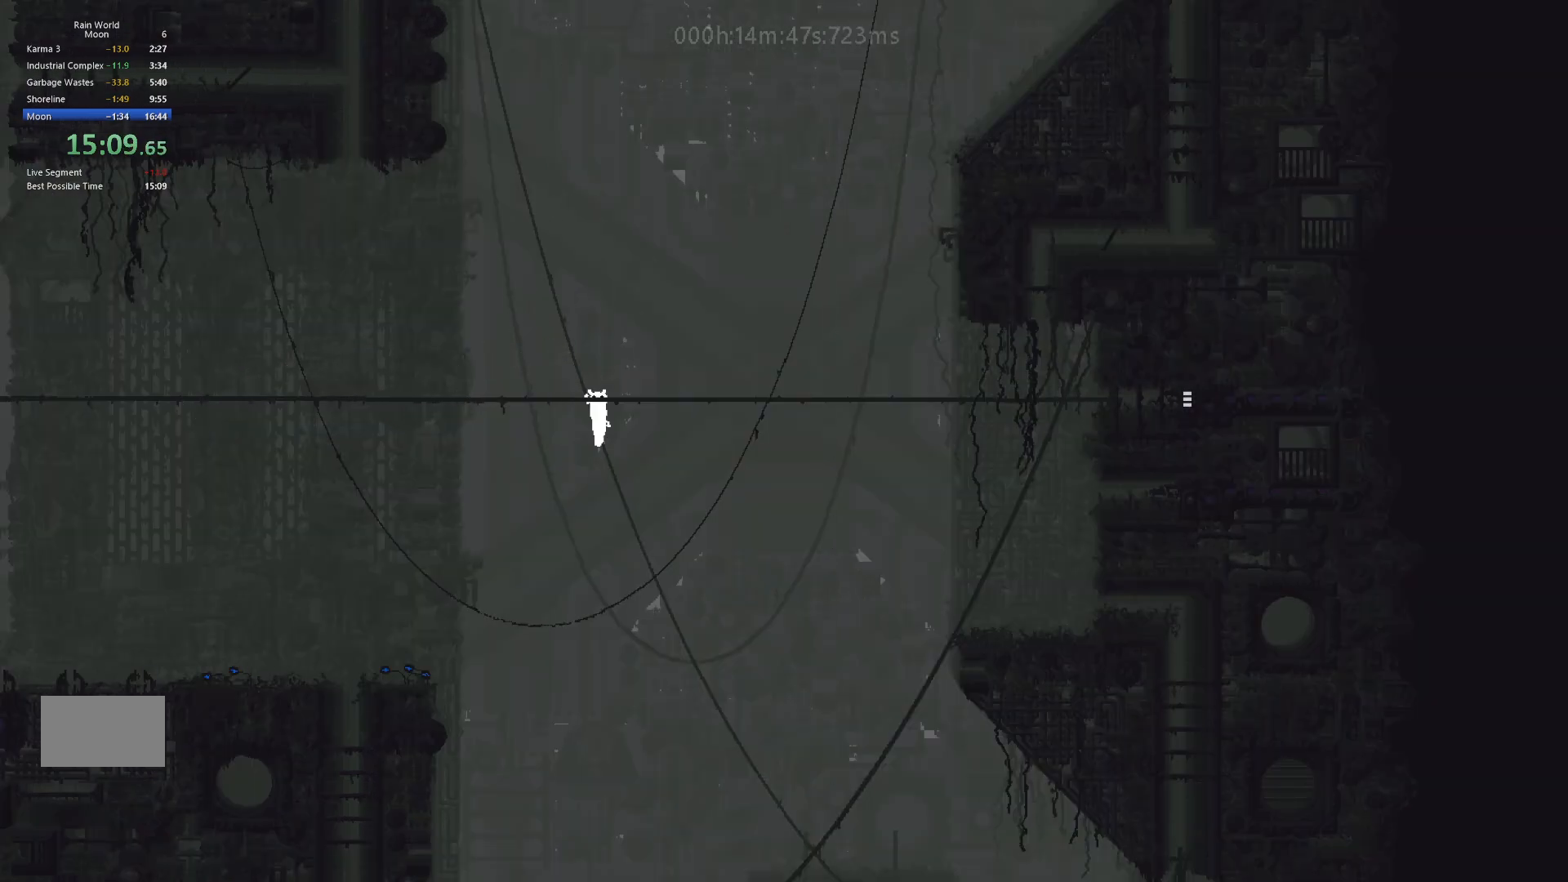
Gameplay with keyboard and mouse; each line is a JSON object with the keys held at the frame after it. "events" lists presses ("down") and releases ("up") of "down", "g", "j", "left", "right", "t" and "up" between this image and that frame as [ms after this image, input, new state], when the widget could be followed in between. No other keys are recorded. Mouse buttons are not recorded. Not read: mouse_move.
{"keys": ["right", "up"], "events": [[33, "up", "down"]]}
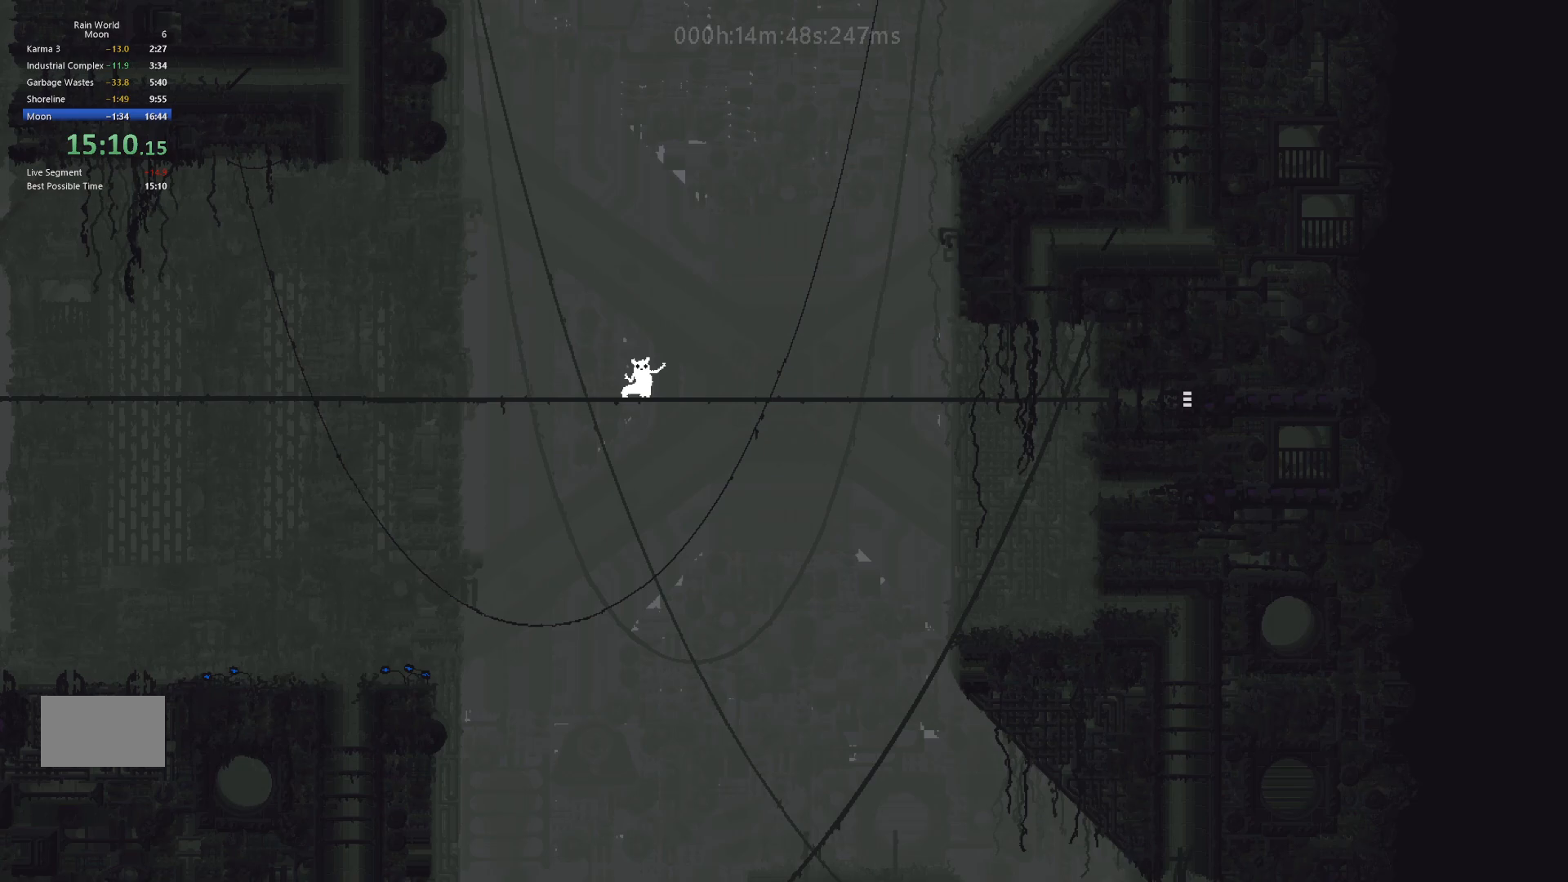
{"keys": ["right", "up"], "events": [[33, "j", "down"], [383, "j", "up"]]}
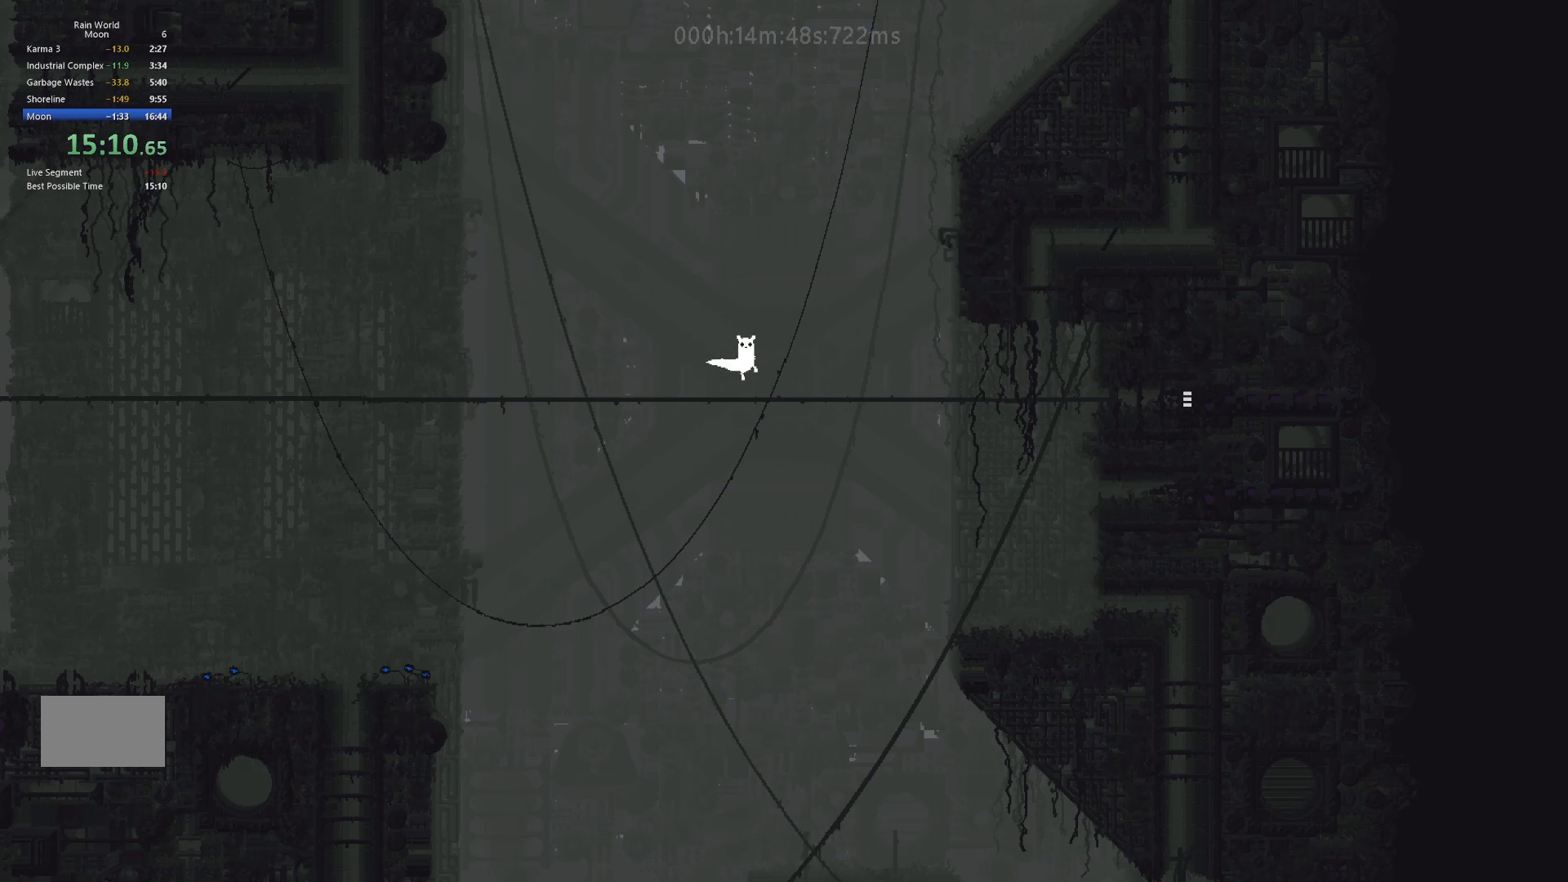
{"keys": ["right", "up"], "events": [[333, "up", "up"], [417, "up", "down"]]}
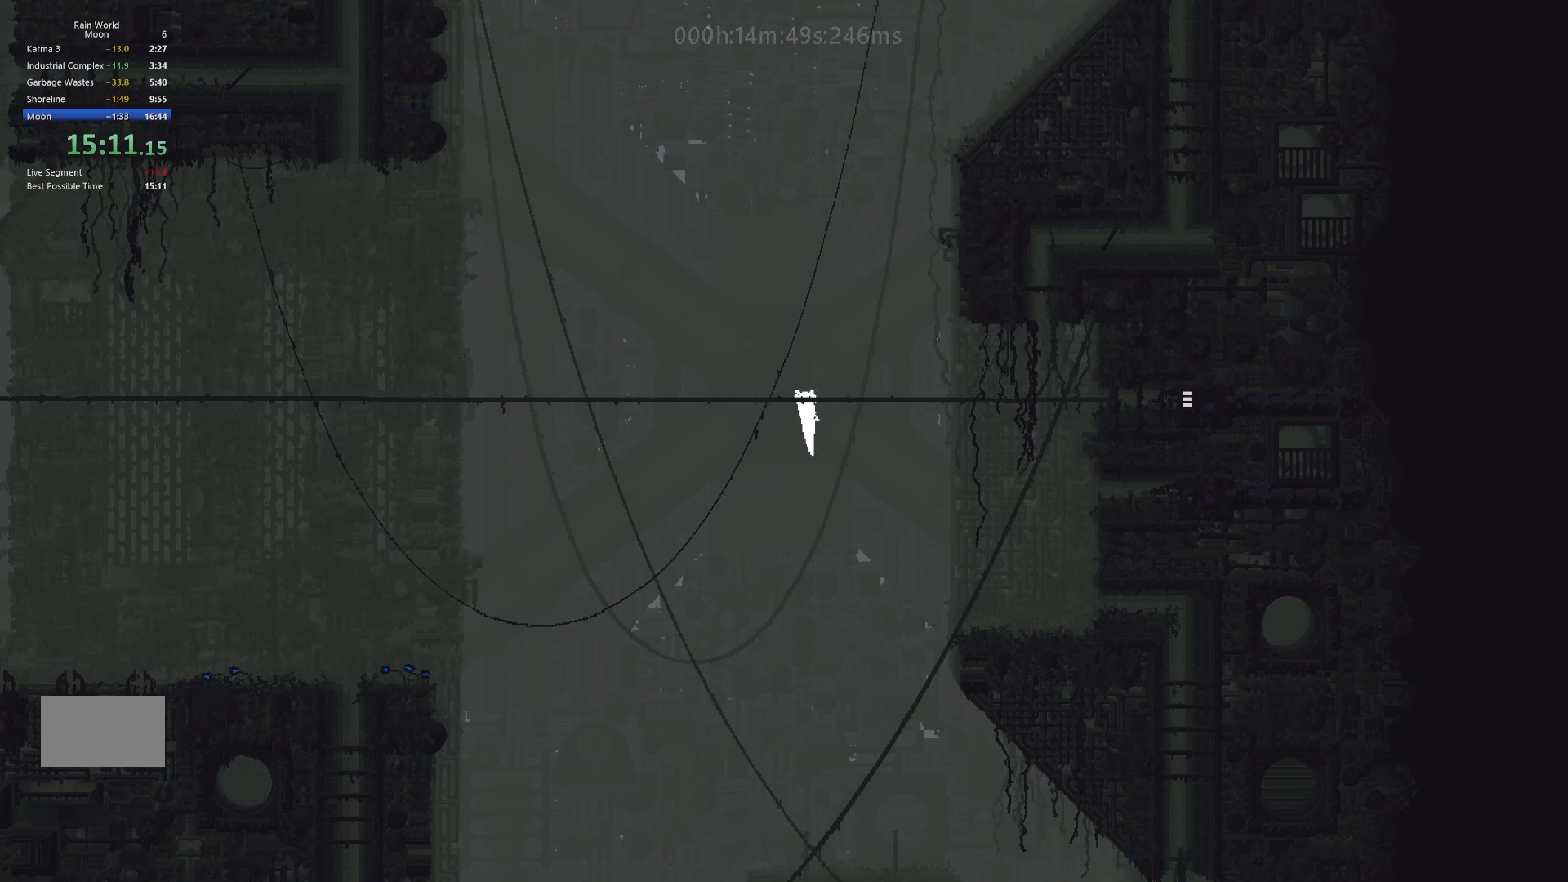
{"keys": ["j", "right", "up"], "events": [[350, "j", "down"]]}
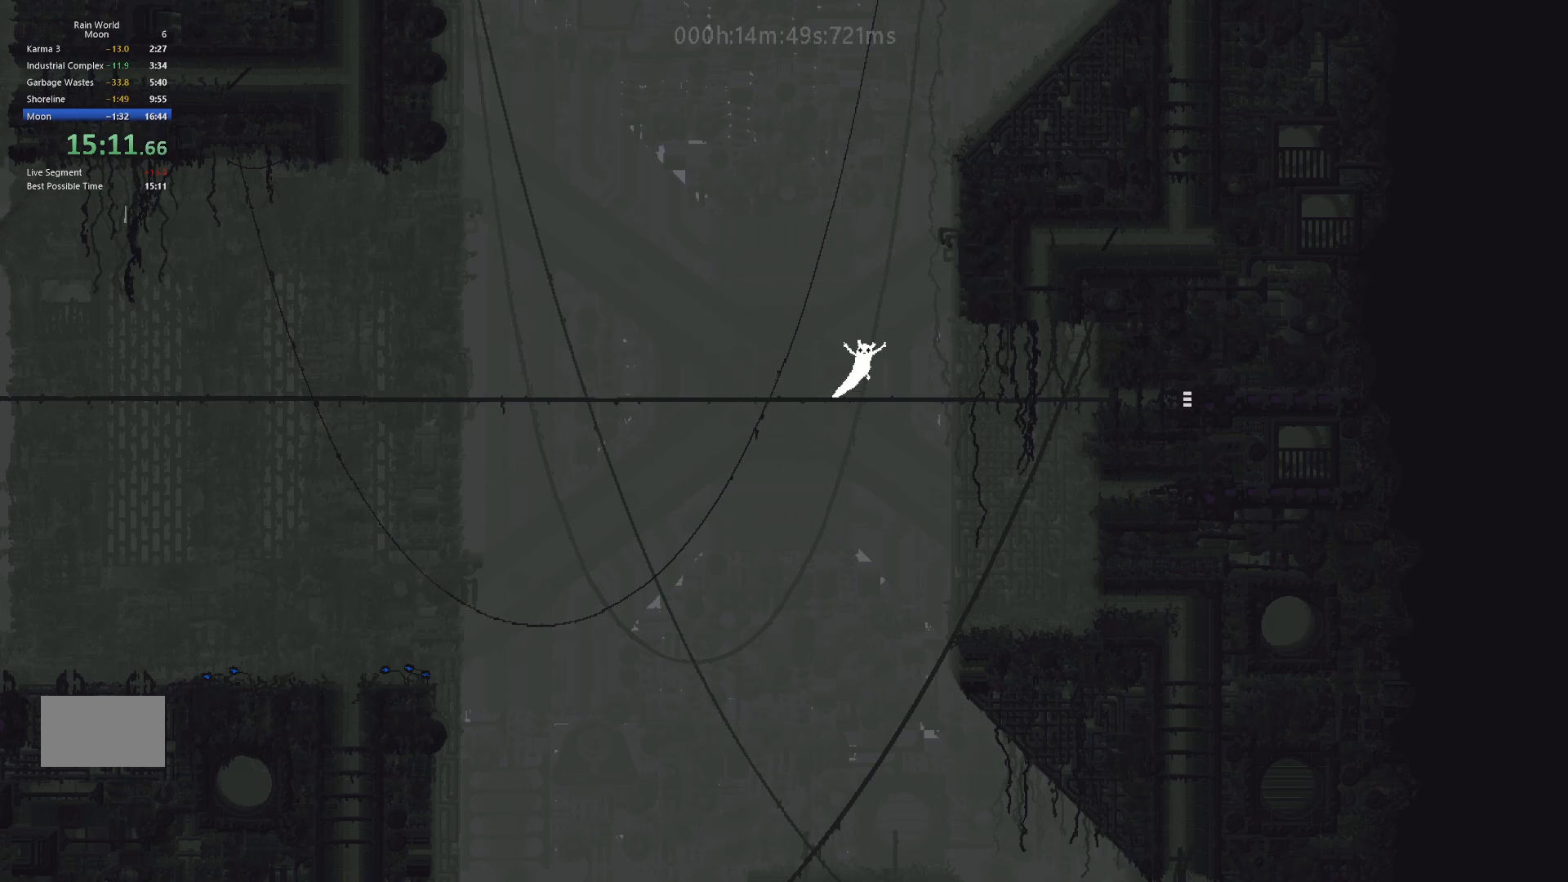
{"keys": ["right", "up"], "events": [[233, "j", "up"]]}
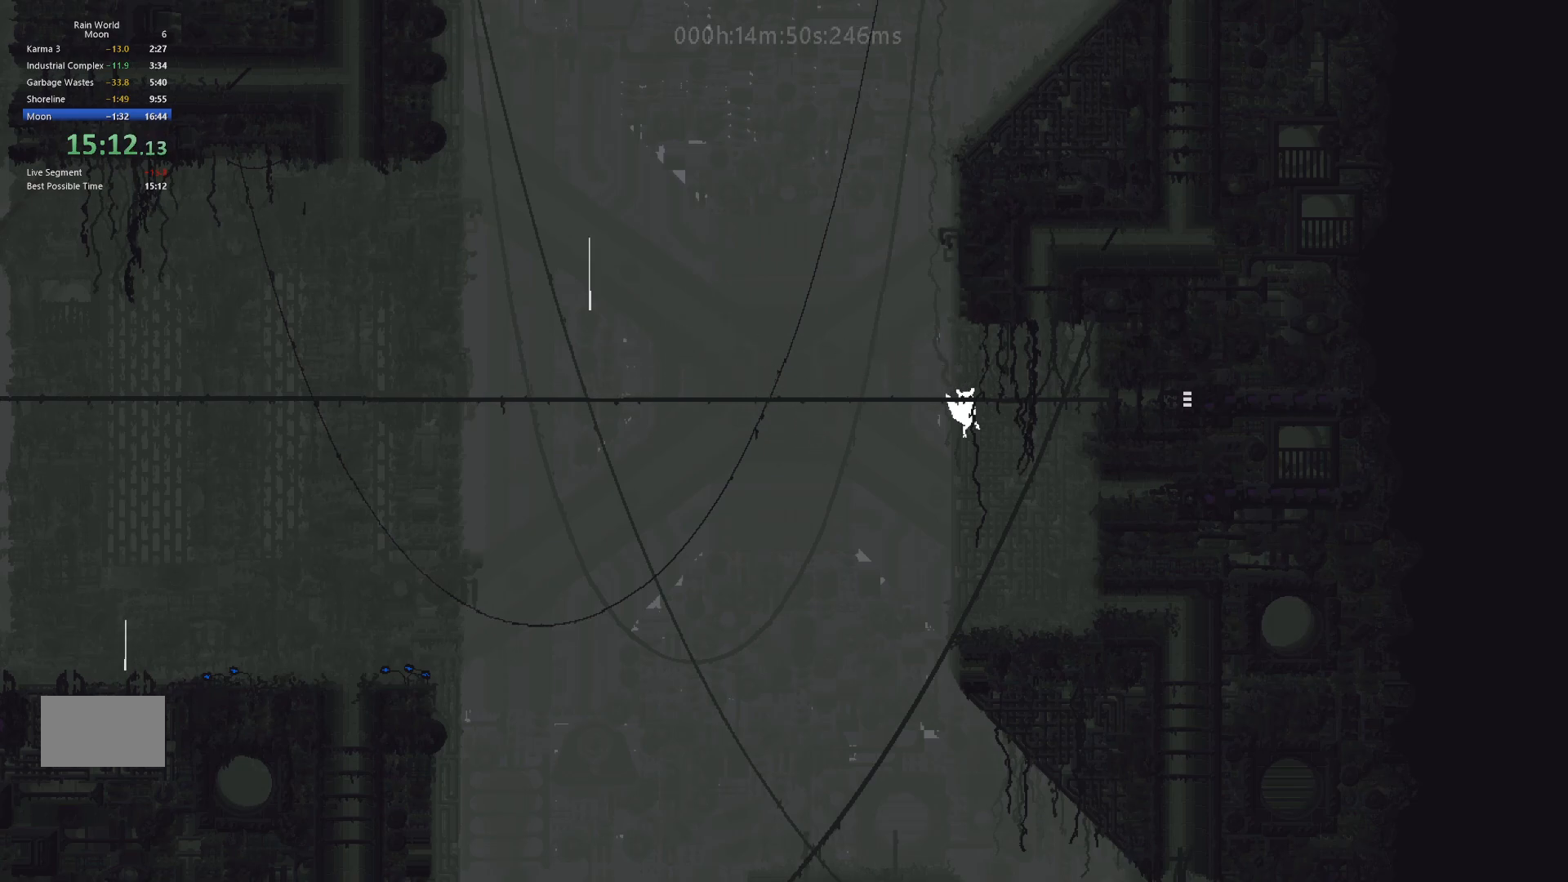
{"keys": ["right", "up"], "events": [[250, "up", "up"], [333, "up", "down"]]}
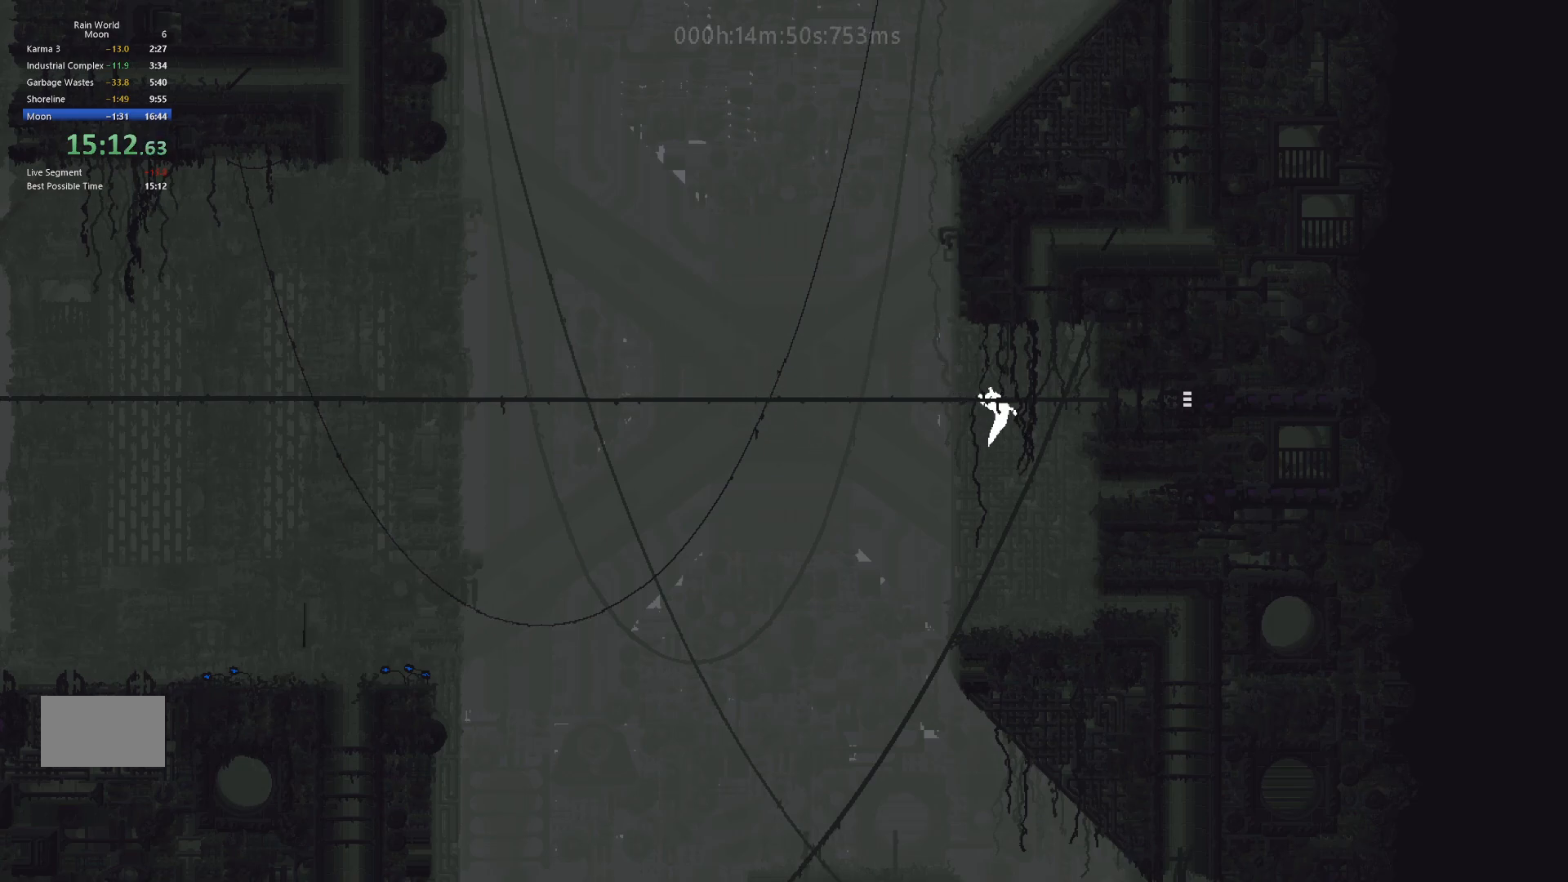
{"keys": ["right"], "events": [[117, "up", "up"]]}
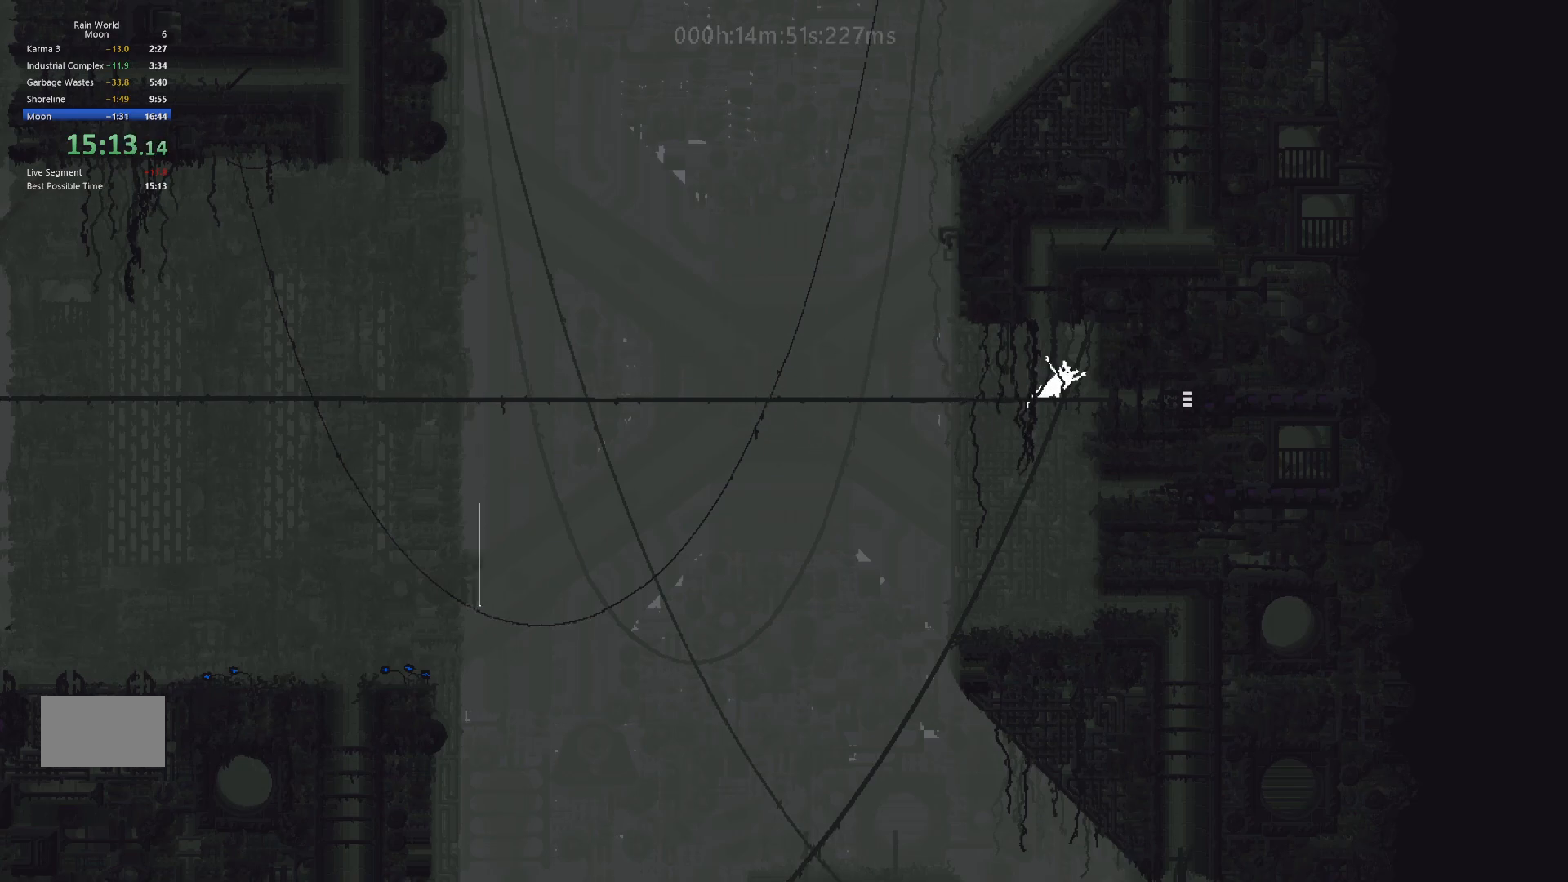
{"keys": ["right"], "events": [[67, "down", "down"], [167, "down", "up"]]}
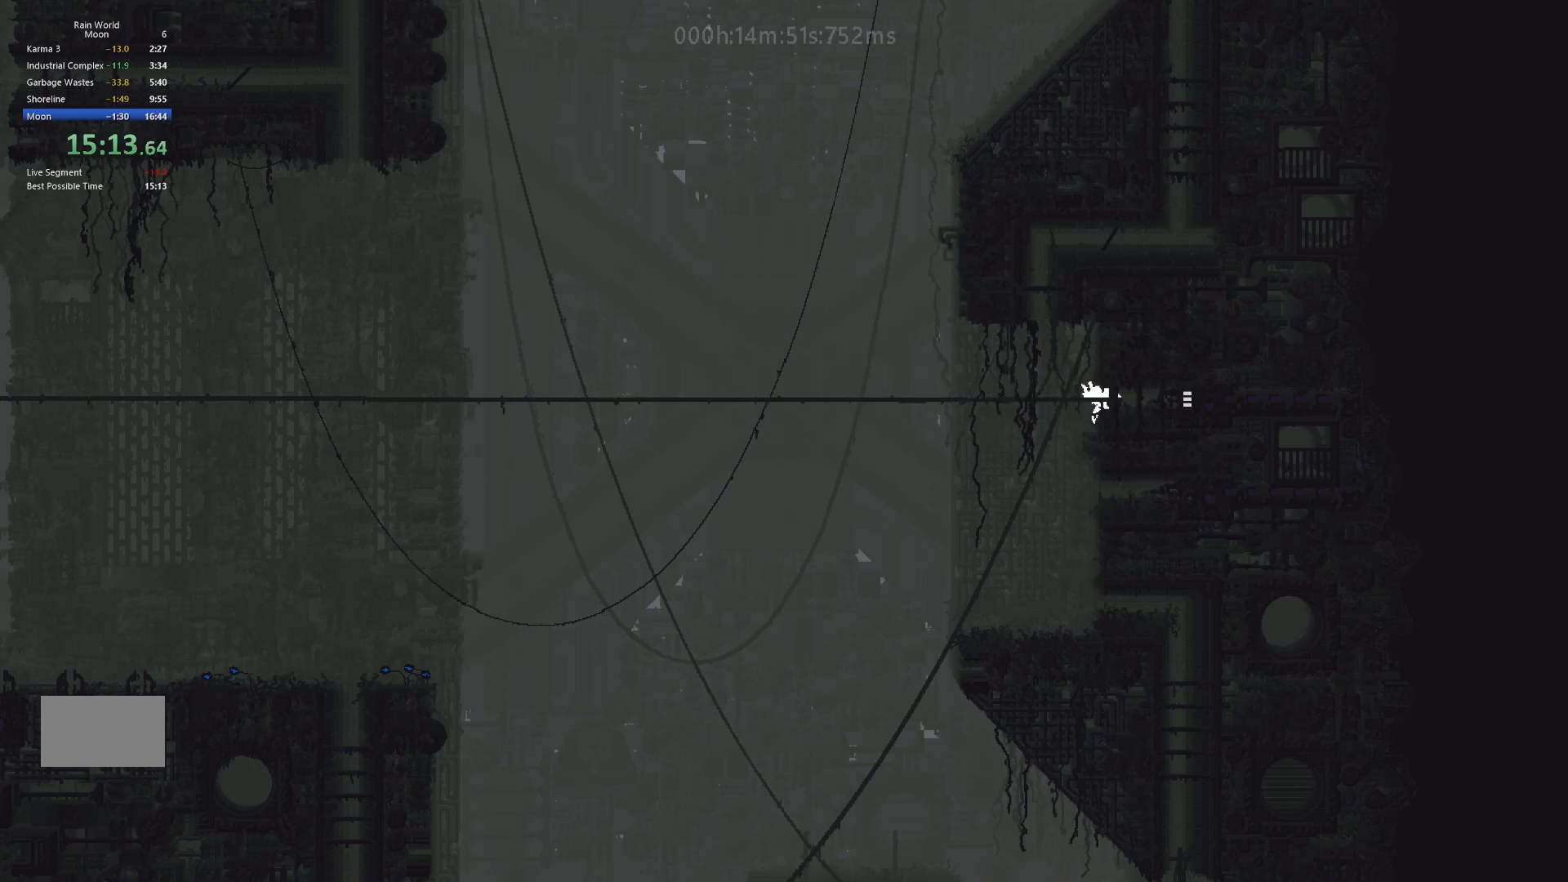
{"keys": ["right"], "events": []}
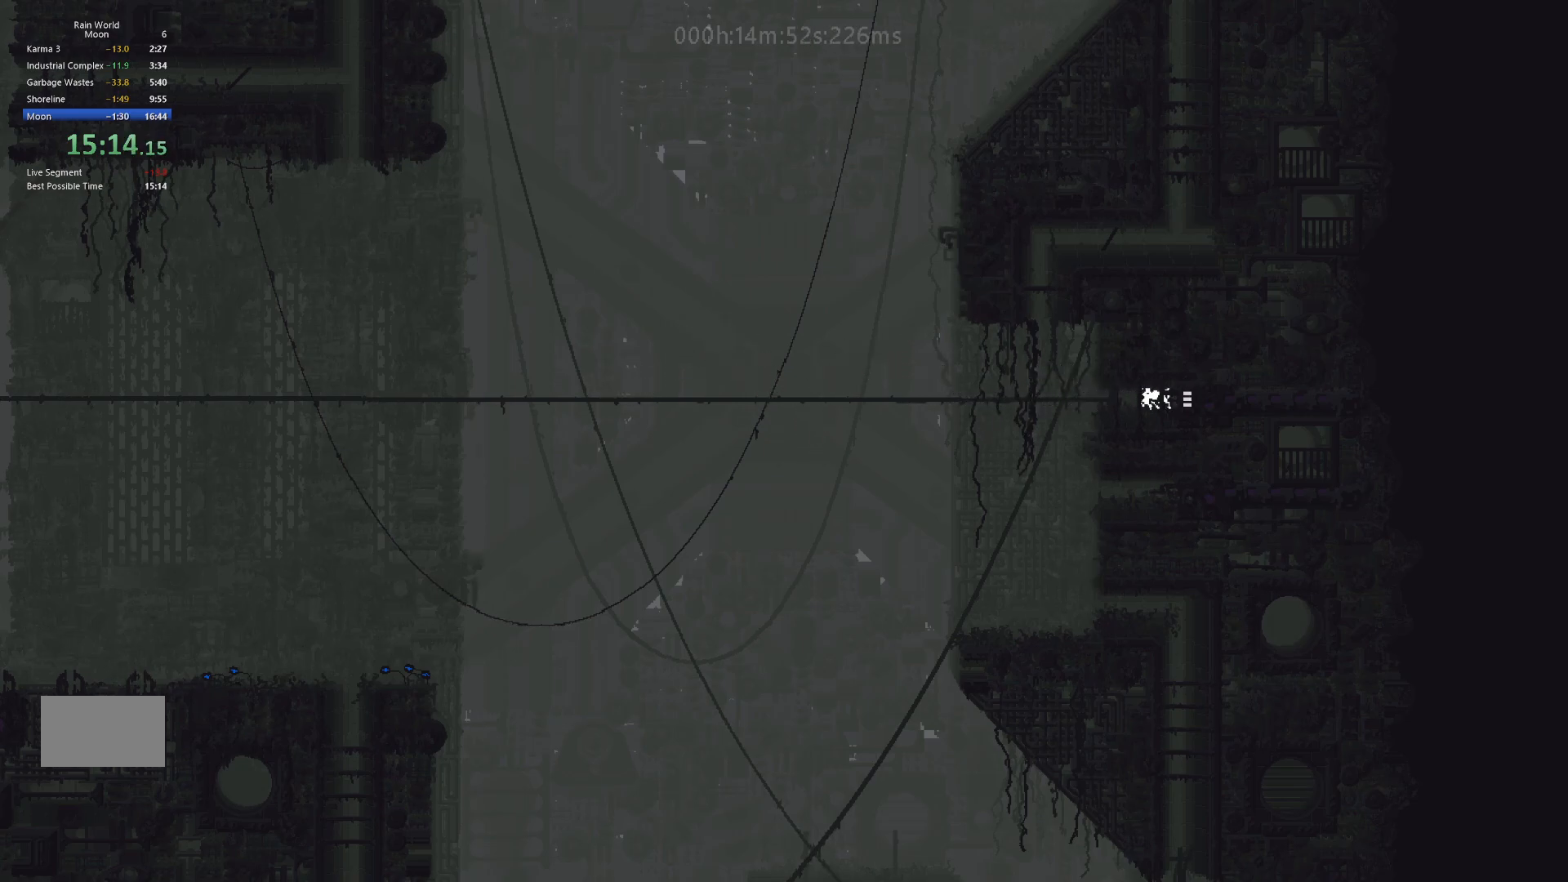
{"keys": ["right"], "events": []}
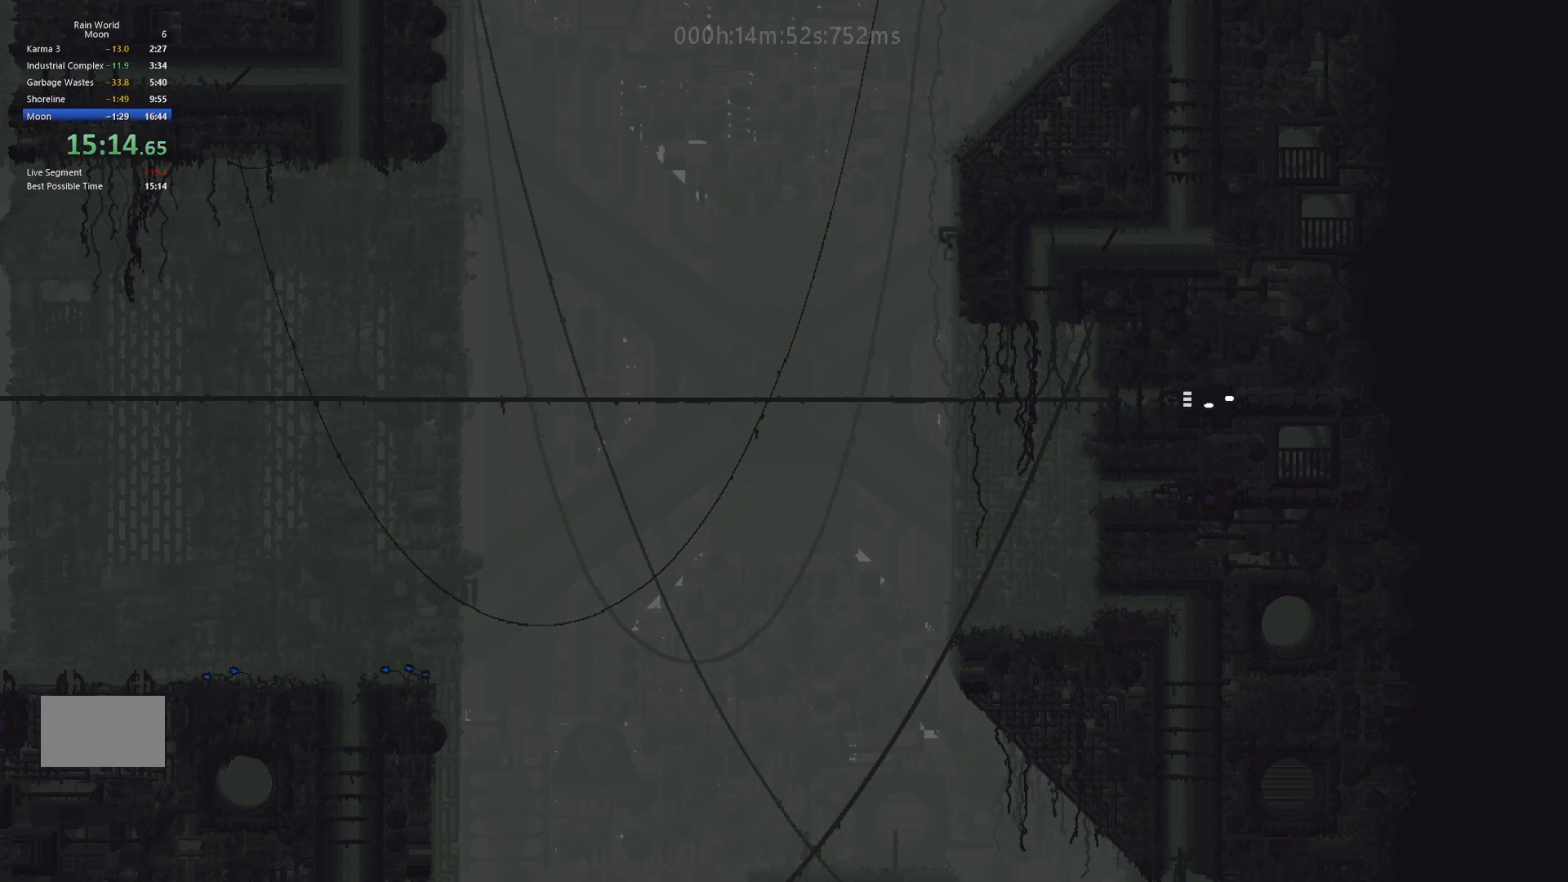
{"keys": ["right"], "events": []}
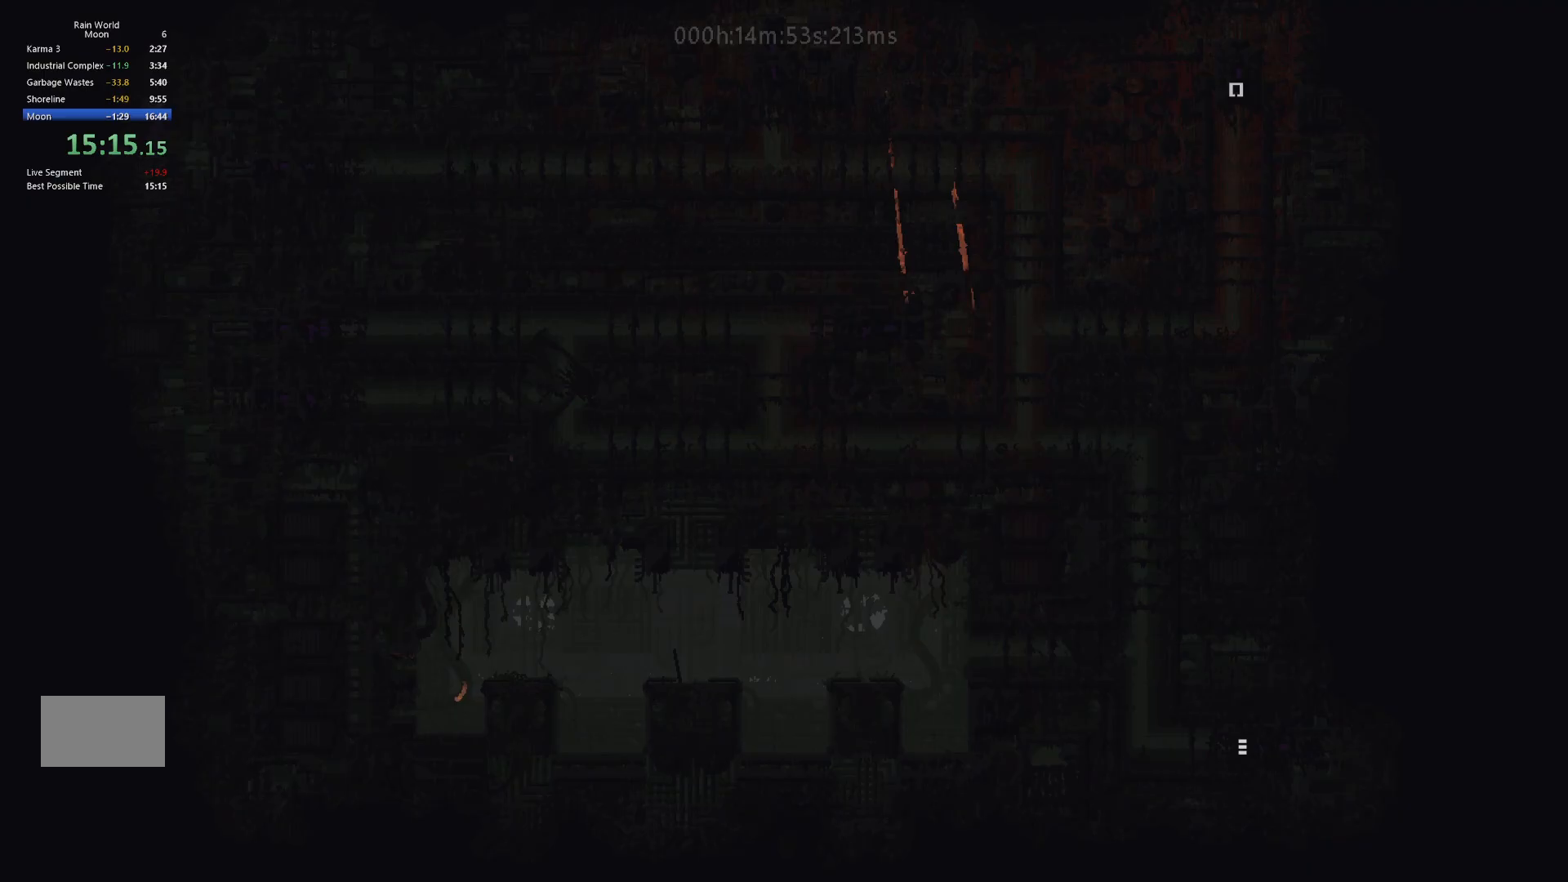
{"keys": ["j", "right"], "events": [[133, "j", "down"], [150, "j", "up"], [250, "j", "down"], [350, "j", "up"], [400, "j", "down"]]}
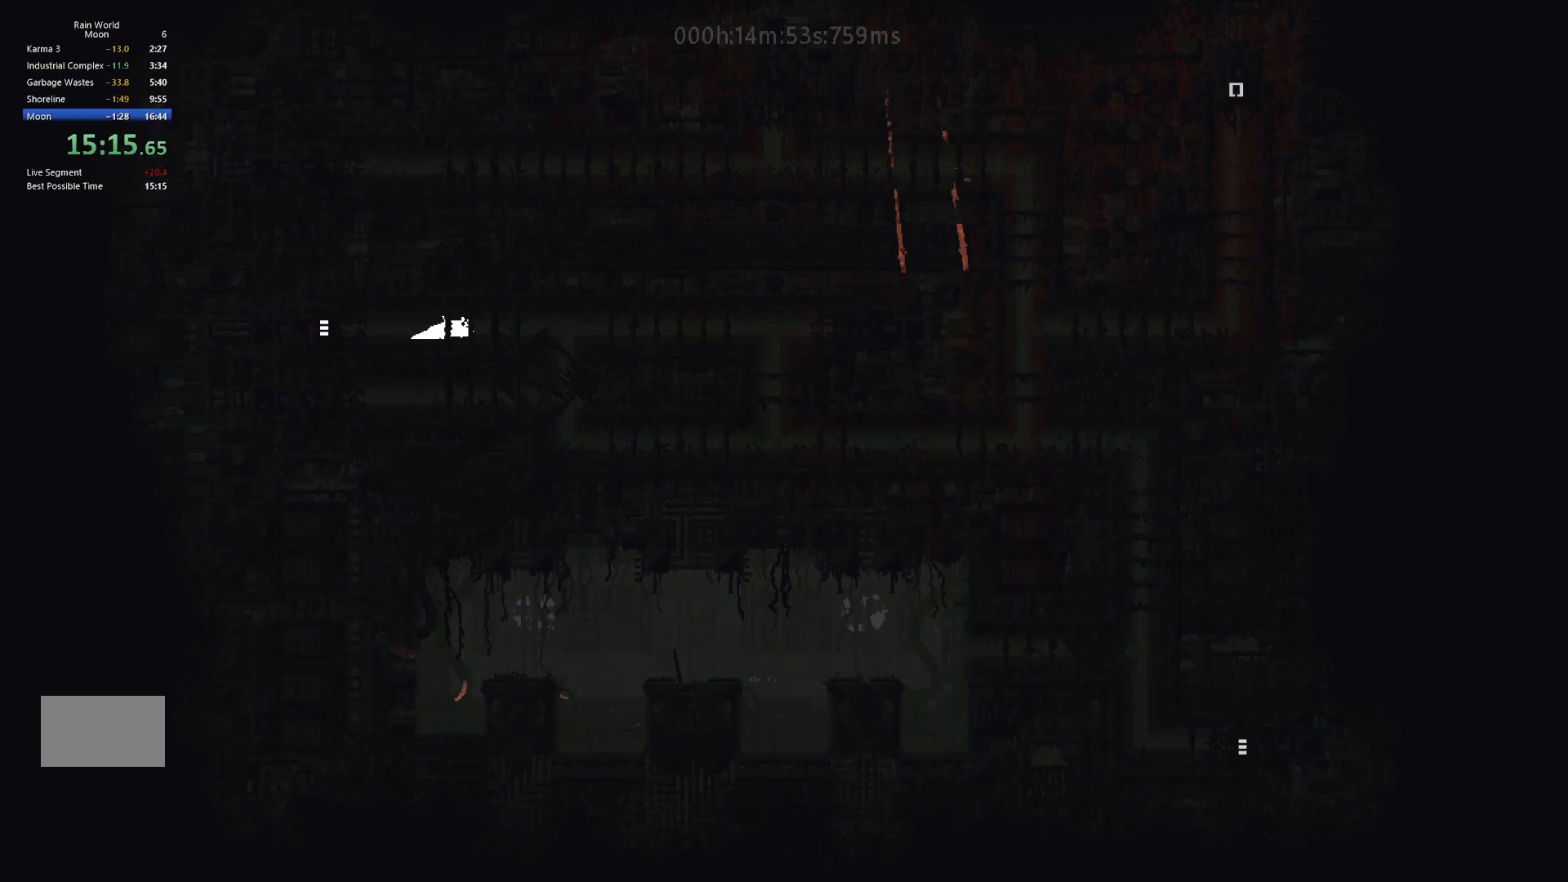
{"keys": ["right"], "events": [[33, "j", "up"]]}
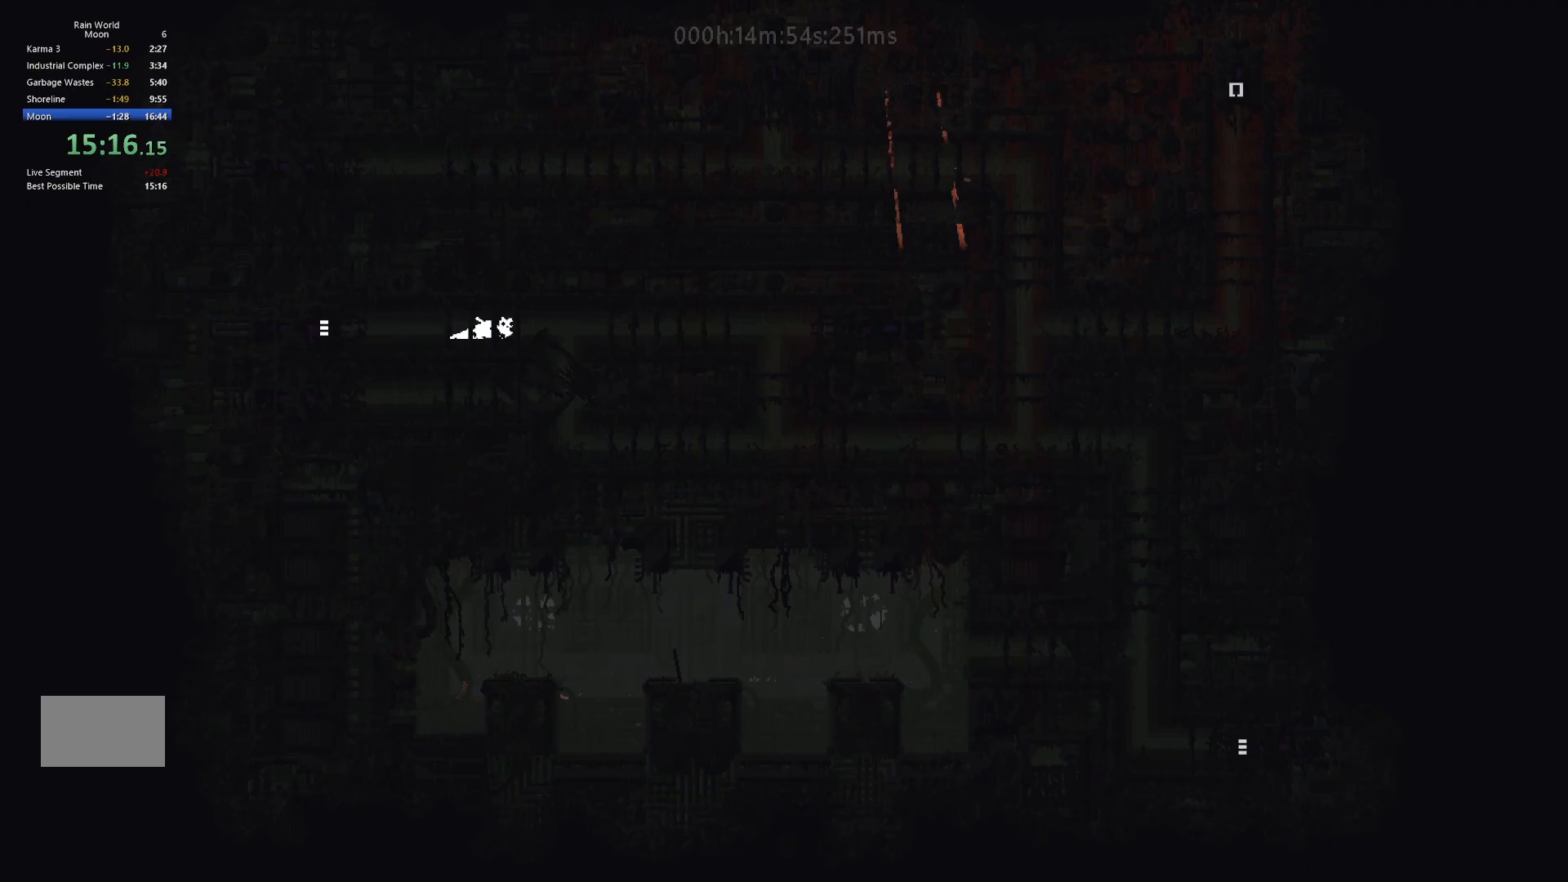
{"keys": ["right"], "events": []}
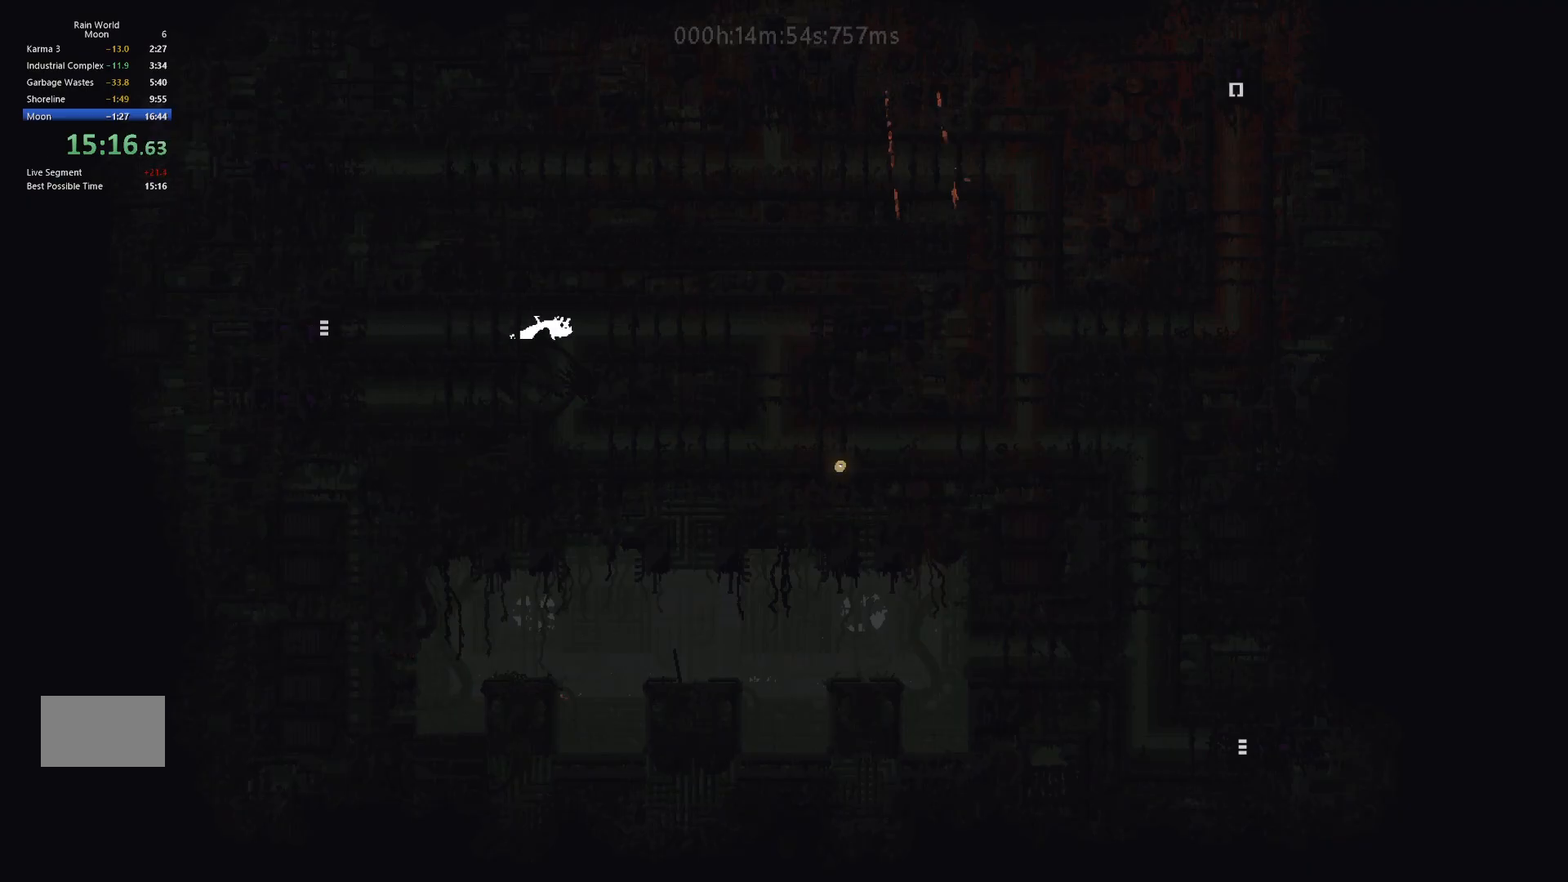
{"keys": ["right"], "events": []}
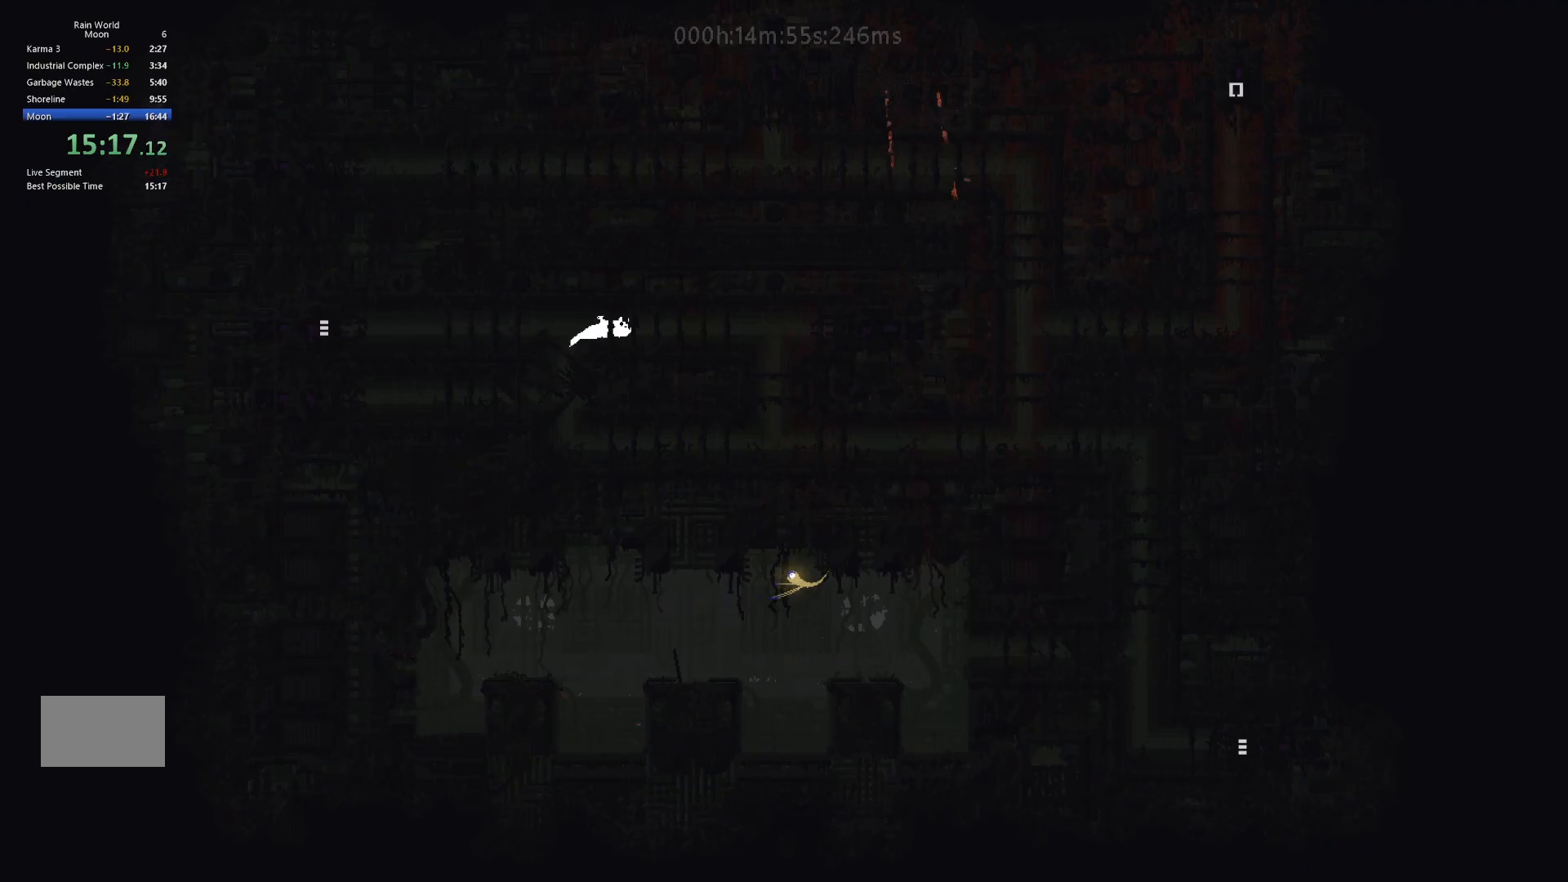
{"keys": ["right"], "events": []}
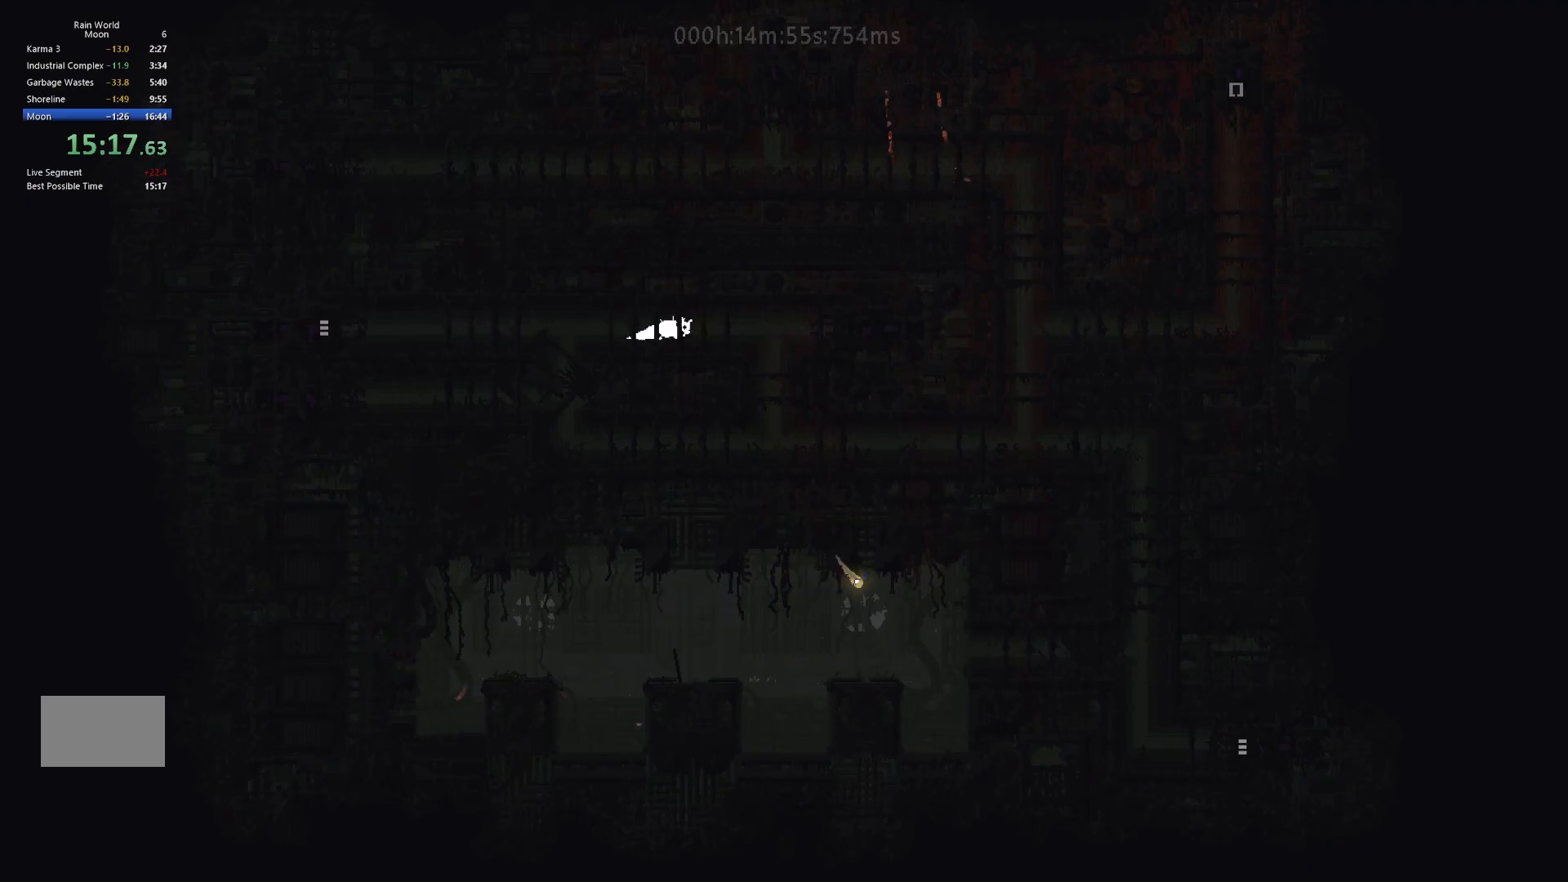
{"keys": ["right"], "events": []}
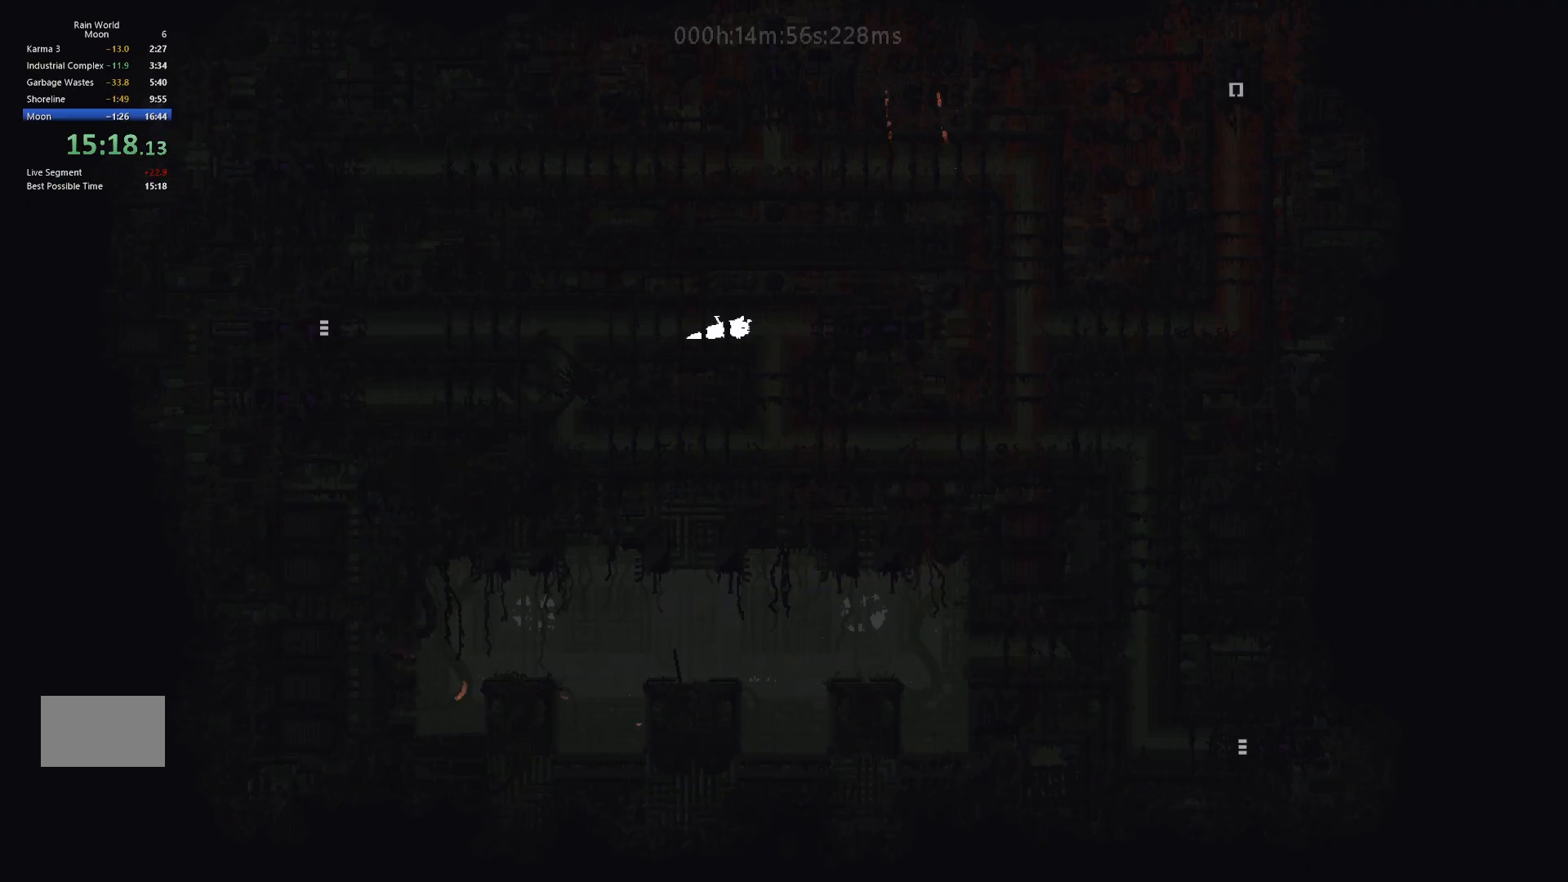
{"keys": ["down"], "events": [[233, "down", "down"], [467, "right", "up"]]}
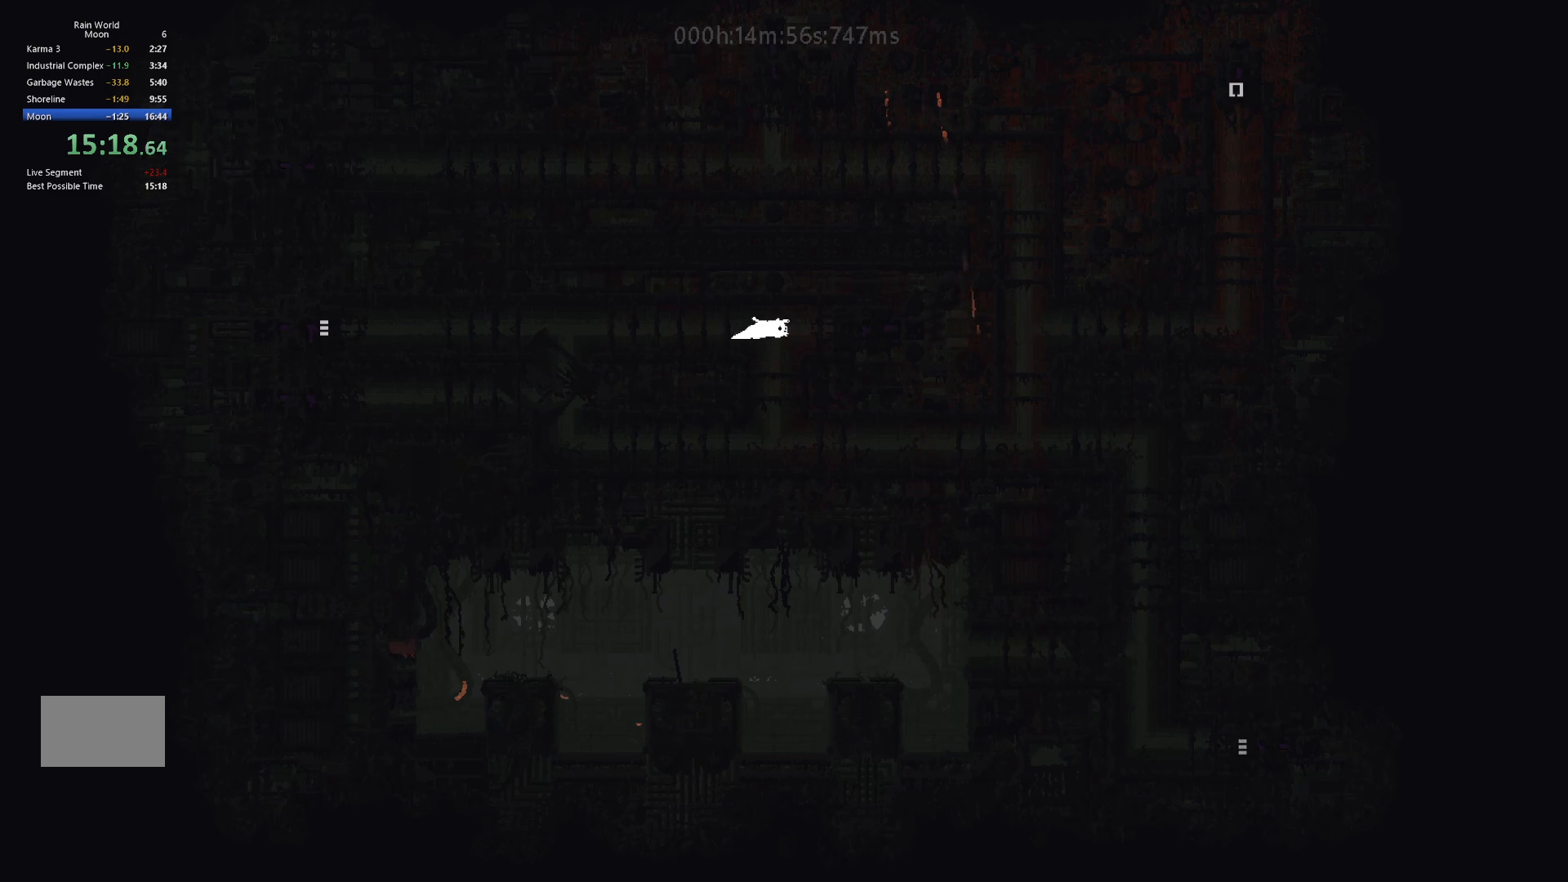
{"keys": ["down", "j"], "events": [[33, "j", "down"], [183, "j", "up"], [250, "j", "down"], [383, "j", "up"], [450, "j", "down"]]}
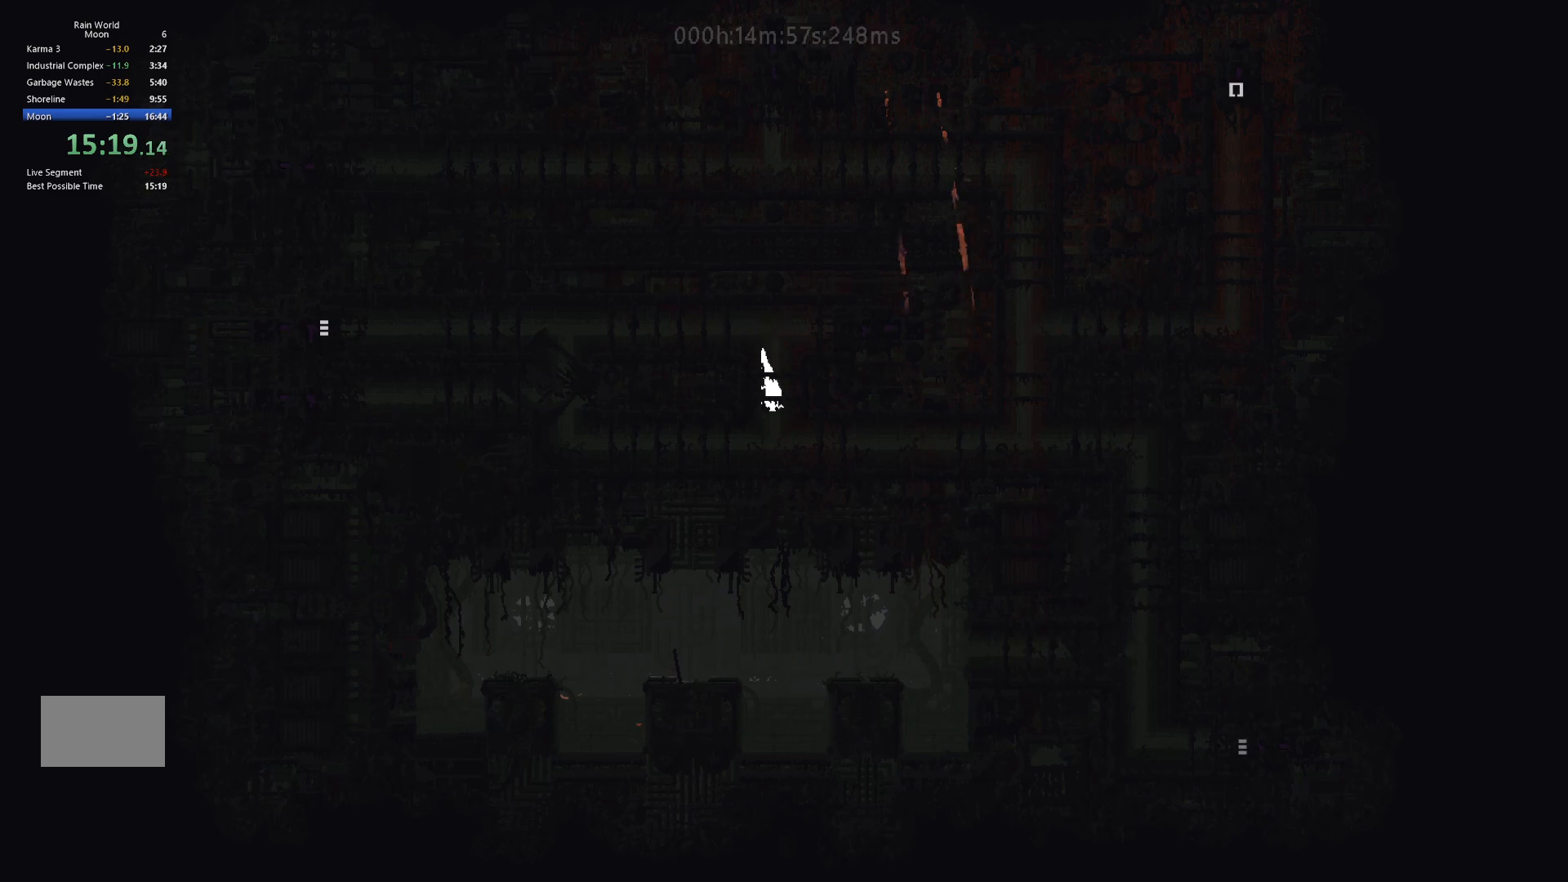
{"keys": ["right"], "events": [[100, "j", "up"], [150, "down", "up"], [150, "right", "down"], [300, "j", "down"], [433, "j", "up"]]}
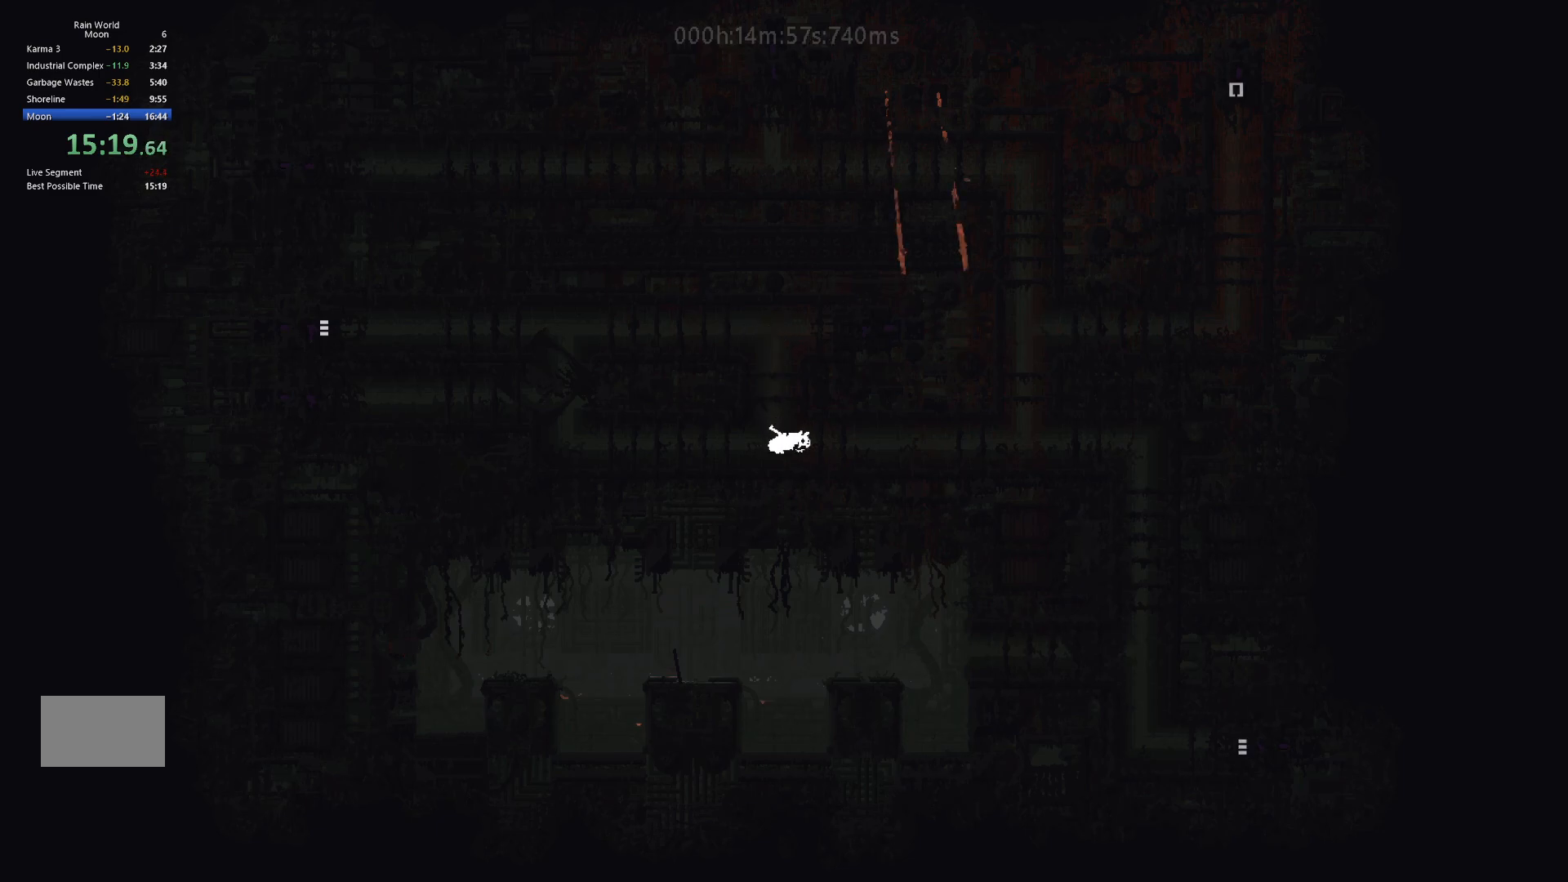
{"keys": ["right"], "events": [[17, "j", "down"], [183, "j", "up"]]}
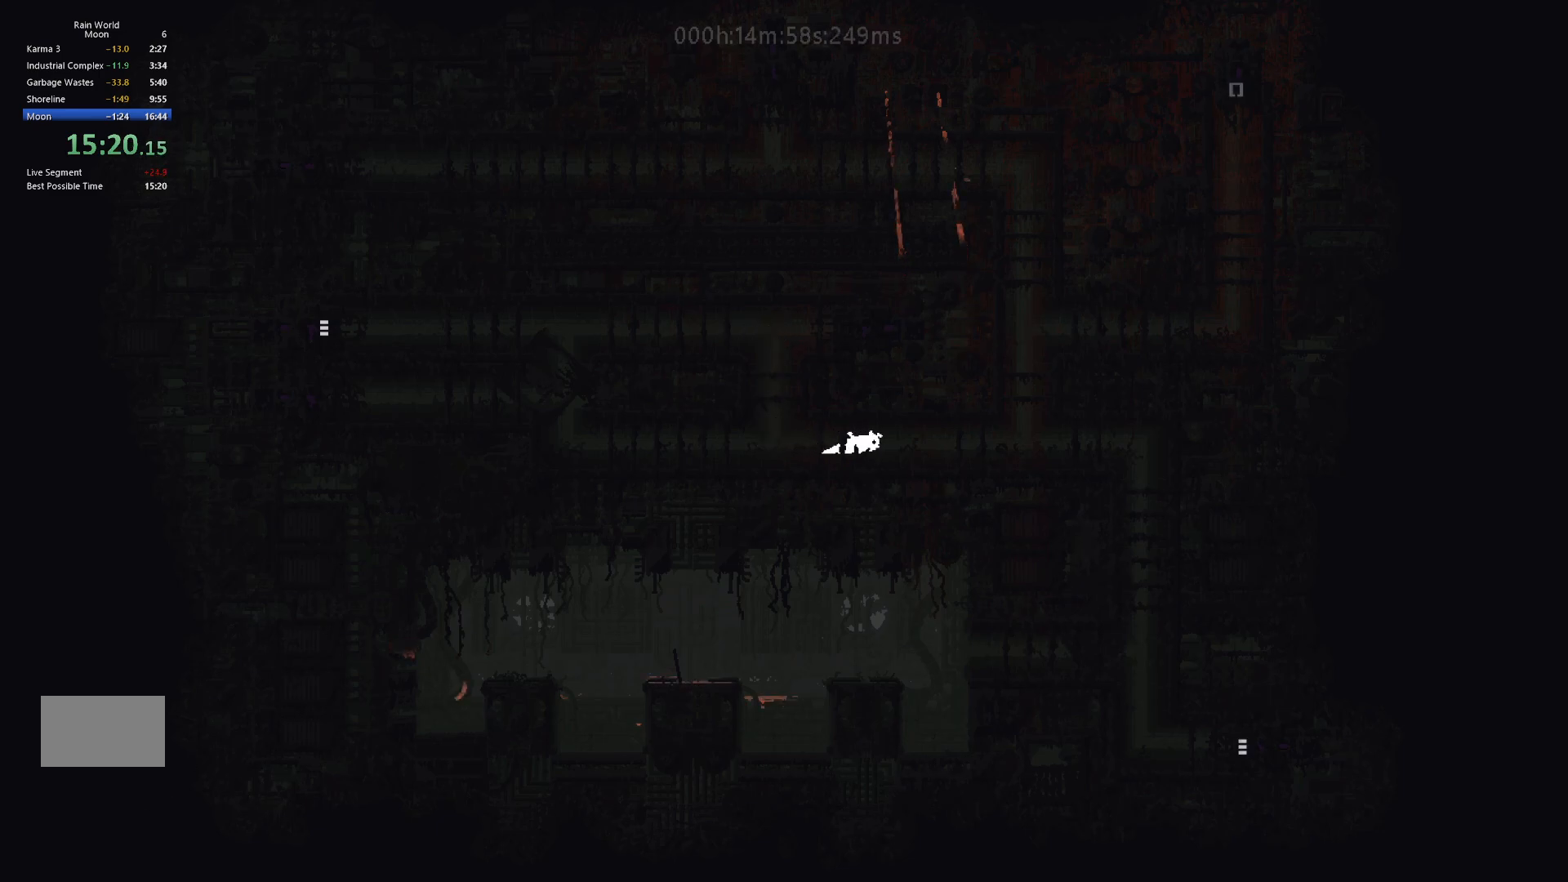
{"keys": ["right"], "events": []}
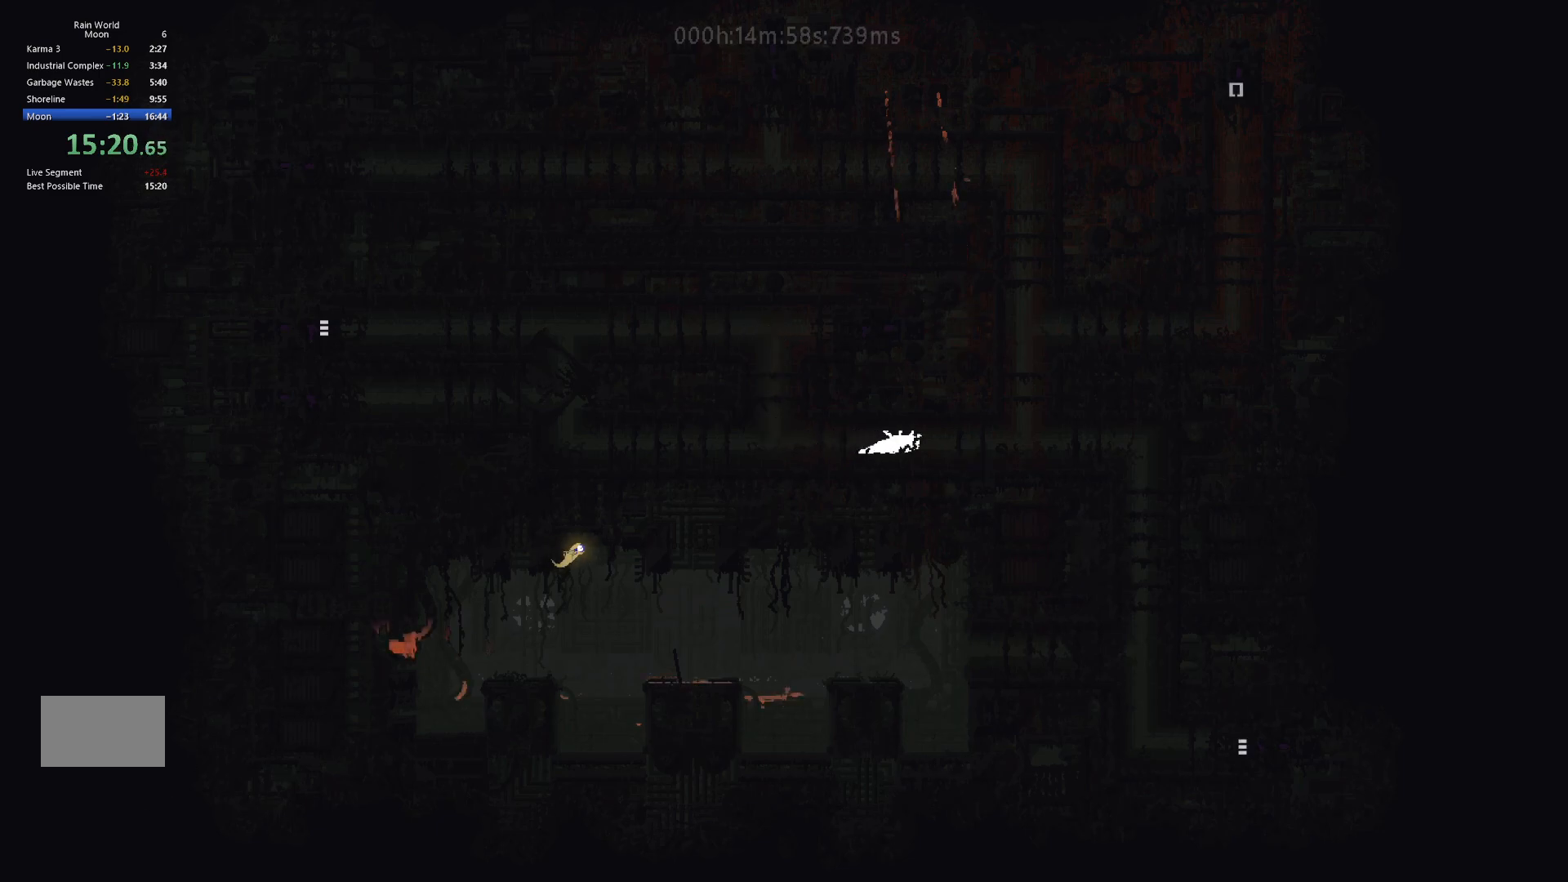
{"keys": ["right"], "events": []}
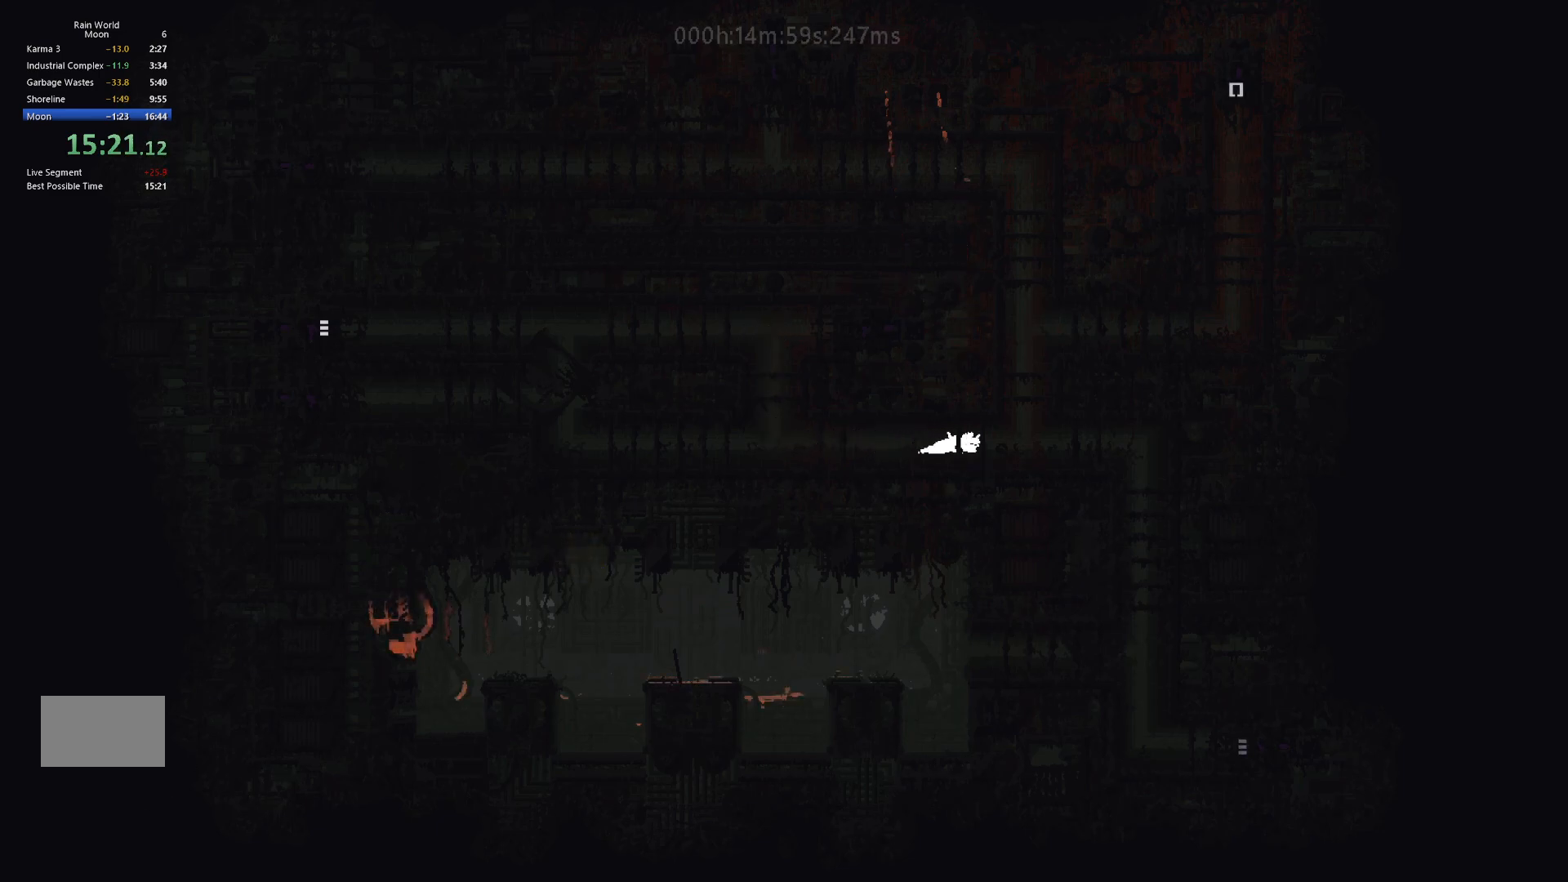
{"keys": ["right"], "events": []}
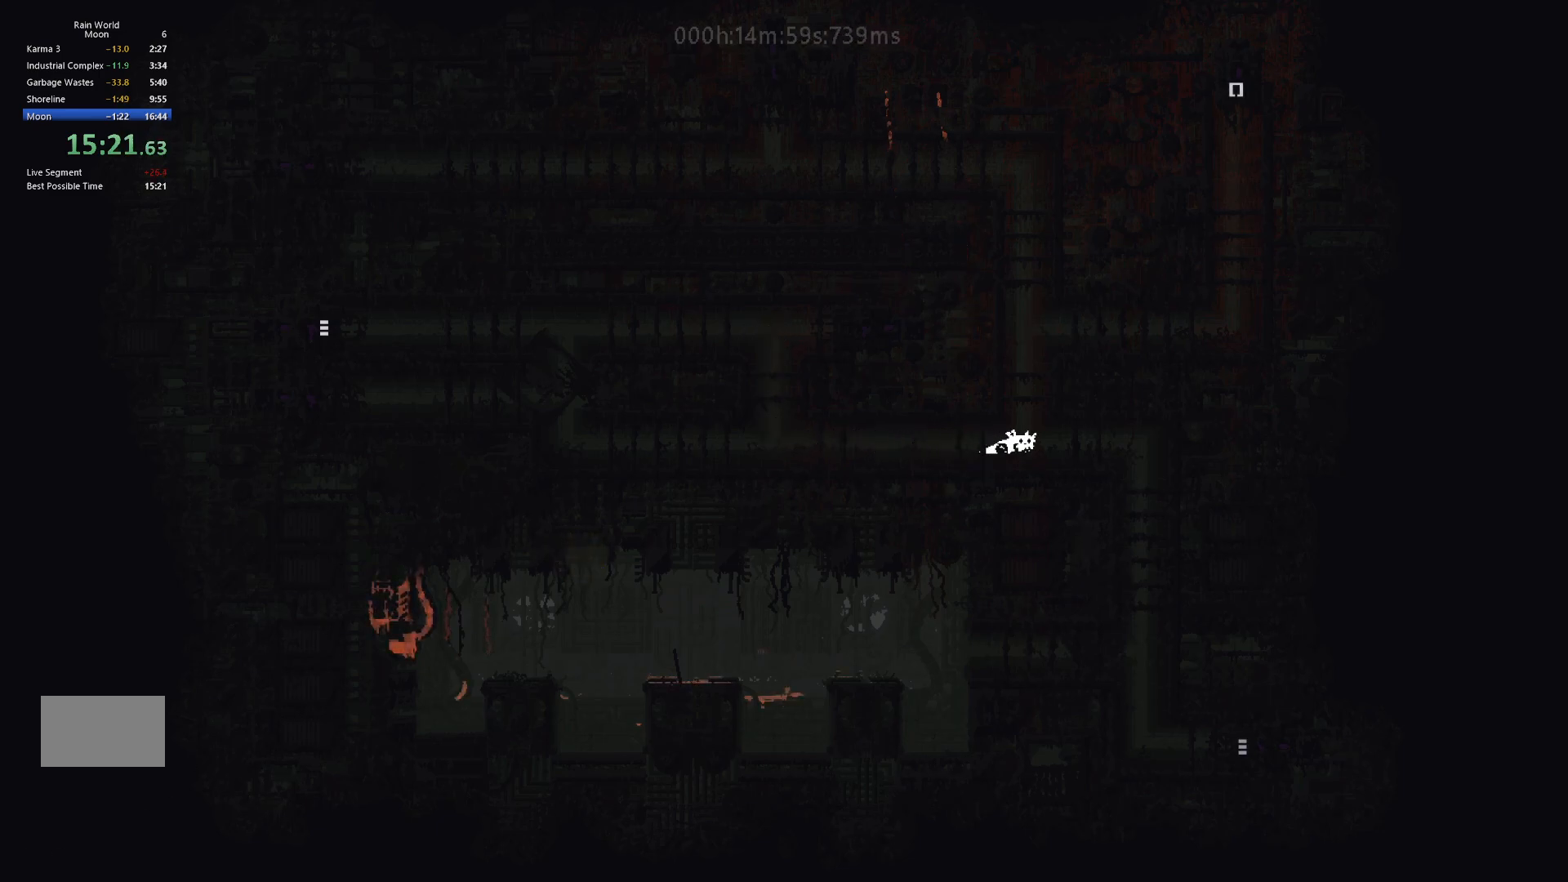
{"keys": ["right"], "events": []}
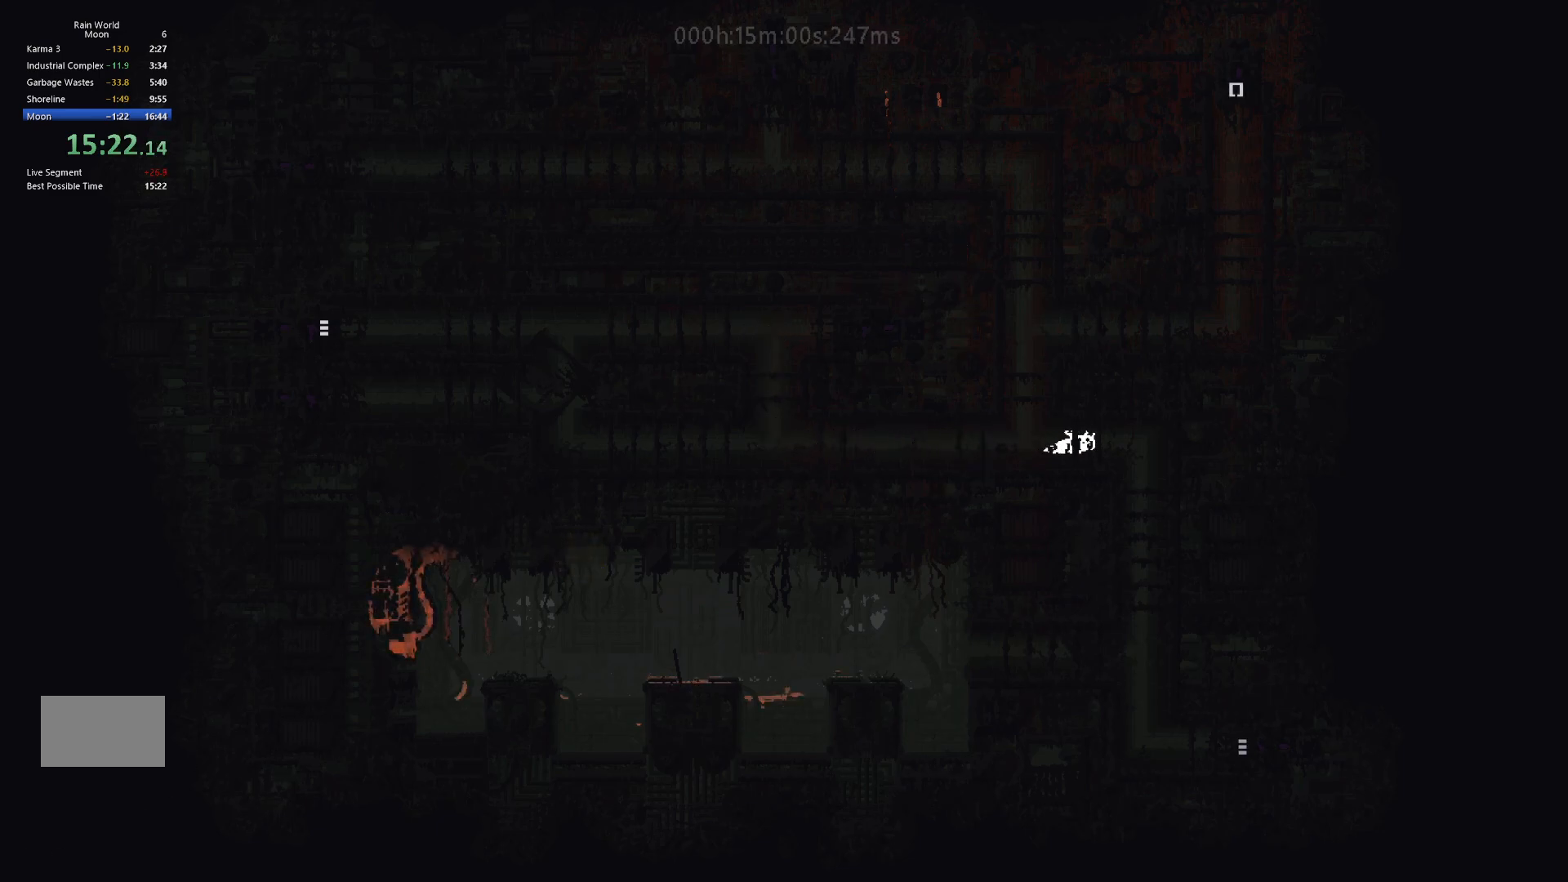
{"keys": ["down"], "events": [[367, "down", "down"], [417, "right", "up"]]}
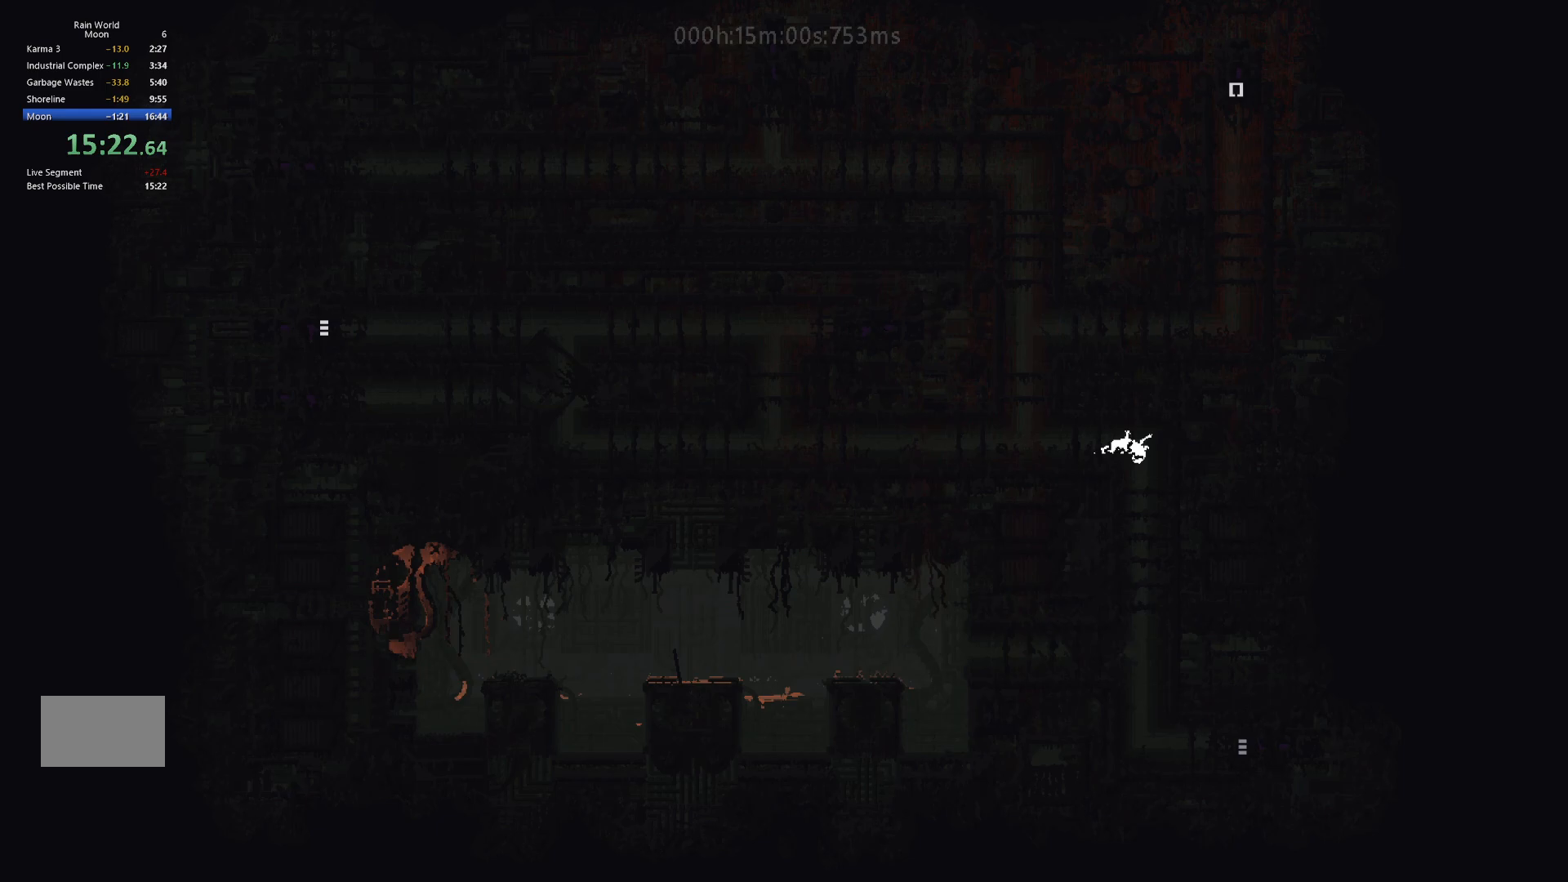
{"keys": ["down"], "events": [[167, "j", "down"], [267, "j", "up"], [367, "j", "down"], [467, "j", "up"]]}
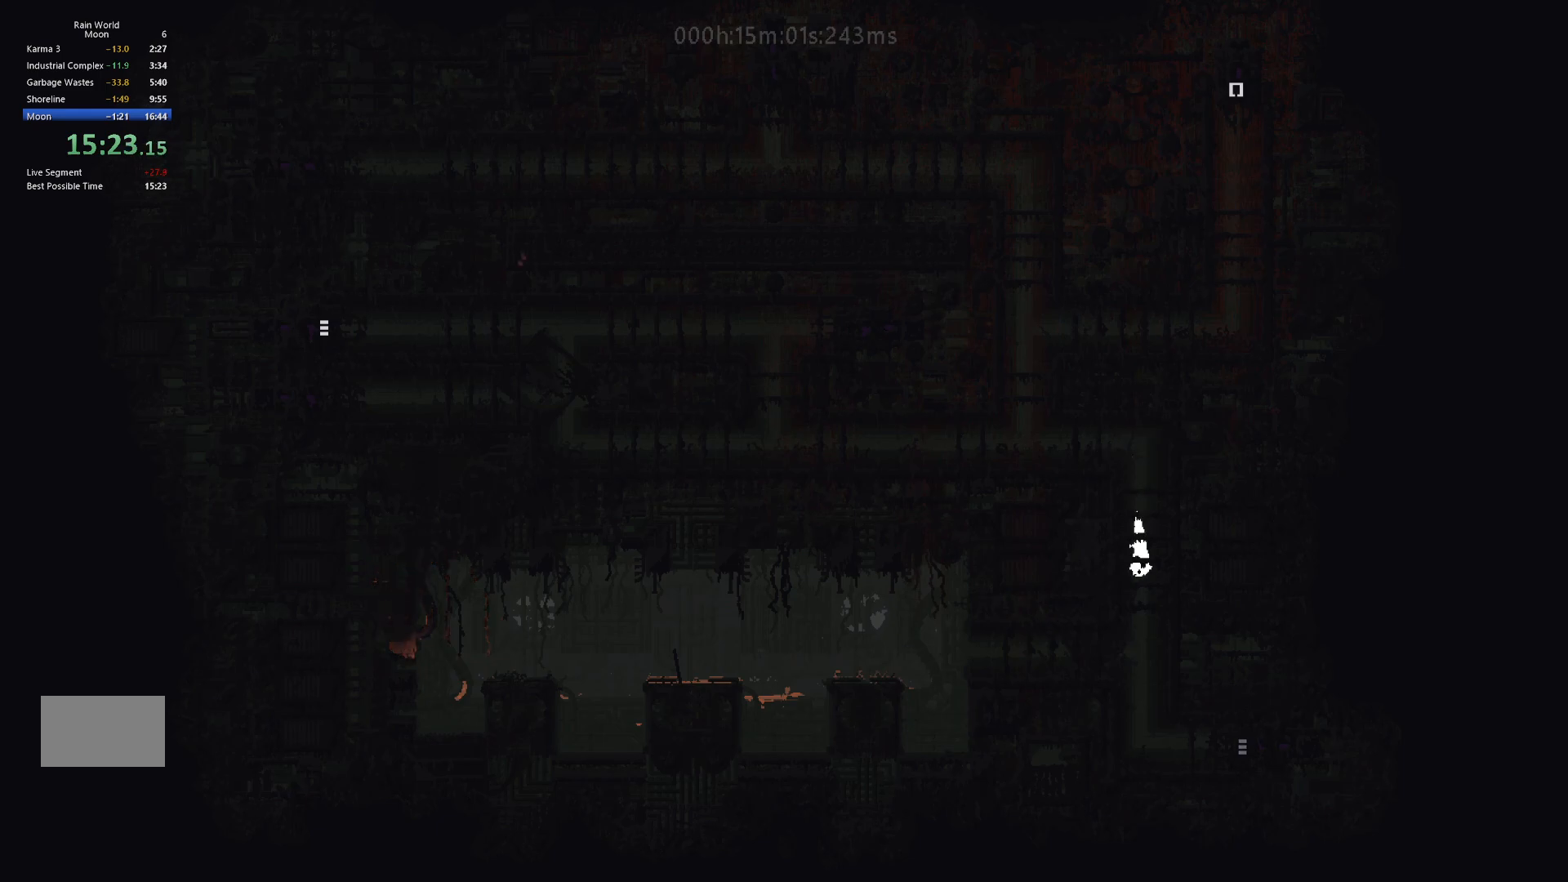
{"keys": ["right"], "events": [[83, "j", "down"], [133, "j", "up"], [317, "right", "down"], [333, "down", "up"]]}
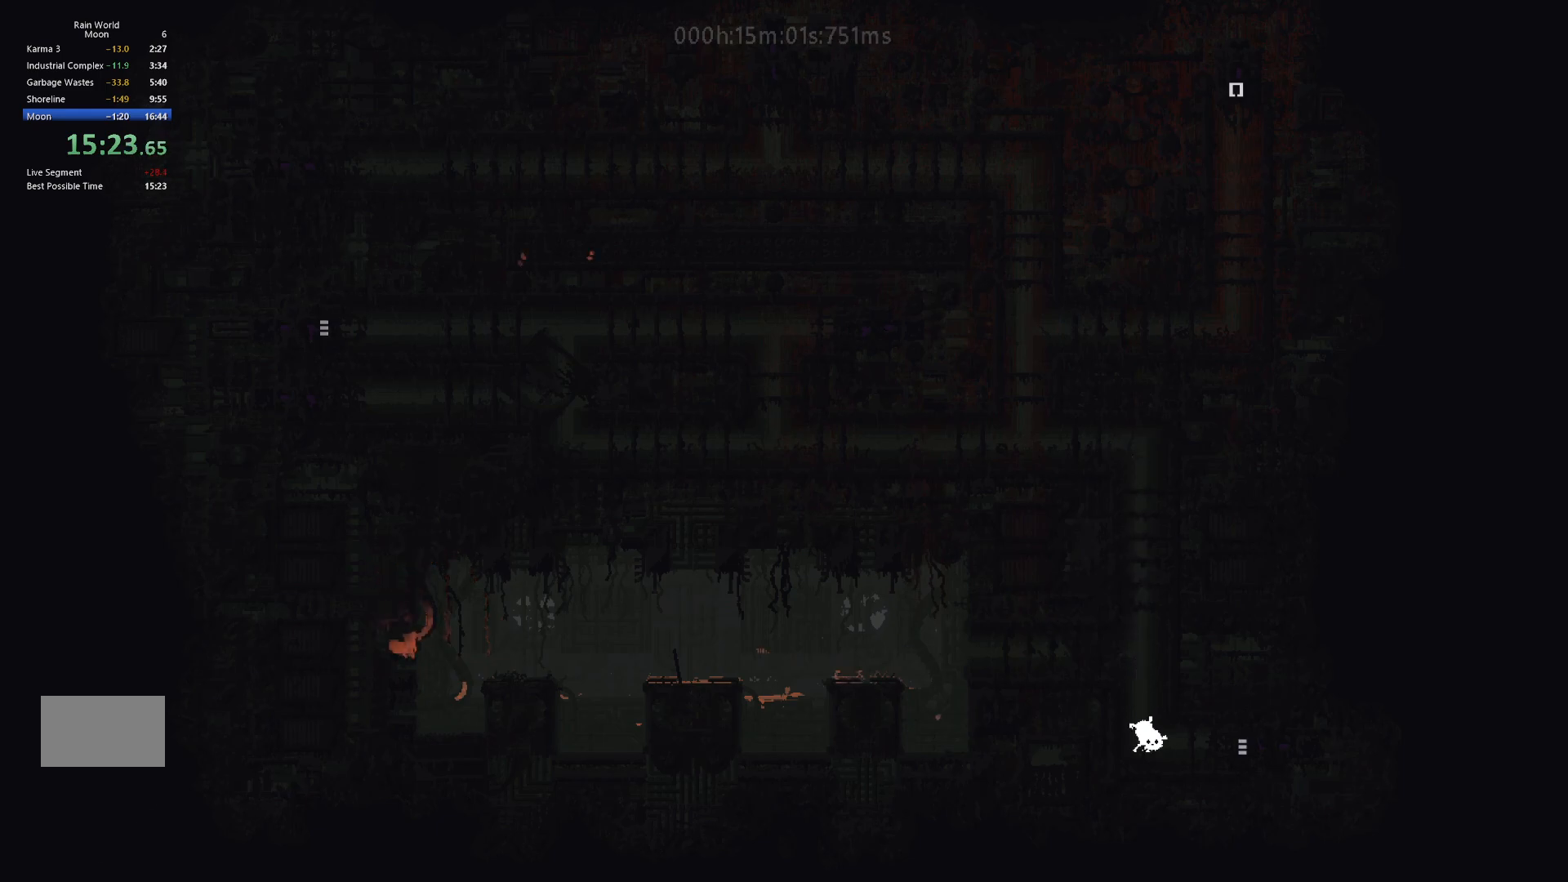
{"keys": ["right"], "events": [[50, "j", "down"], [150, "j", "up"], [233, "j", "down"], [367, "j", "up"]]}